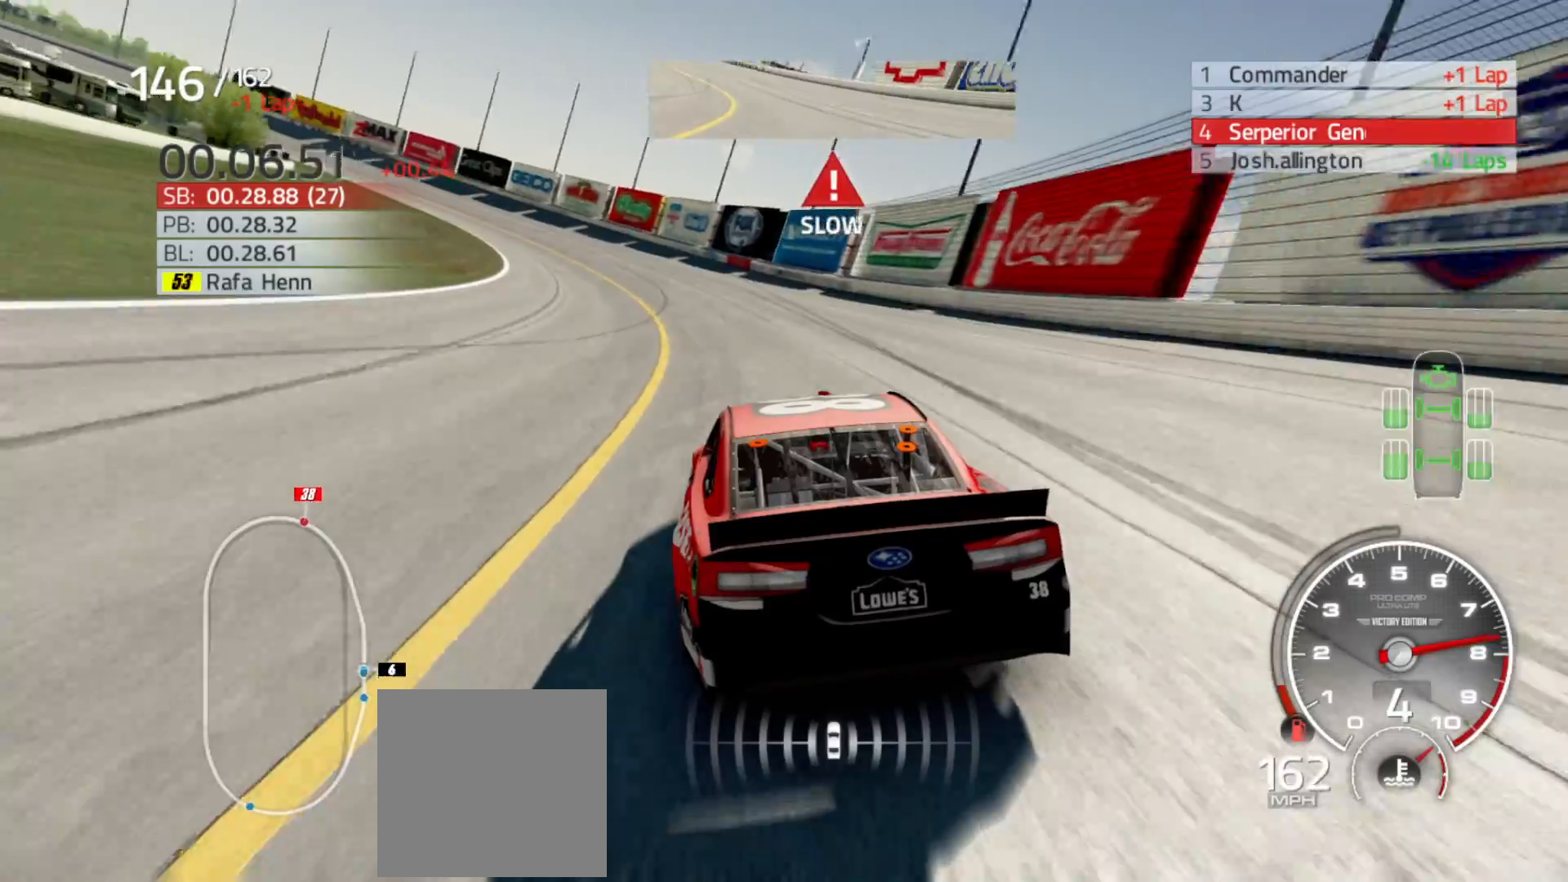
Gameplay with a controller (Xbox layout); each line is a JSON object with the inputs held at the frame after it. "events" lists button and stick changes between this image and that frame as [ms after this image, input, new state], when the widget could be followed in between.
{"buttons": ["R2"], "left_stick": "left", "right_stick": "center", "events": [[450, "R2", "down"]]}
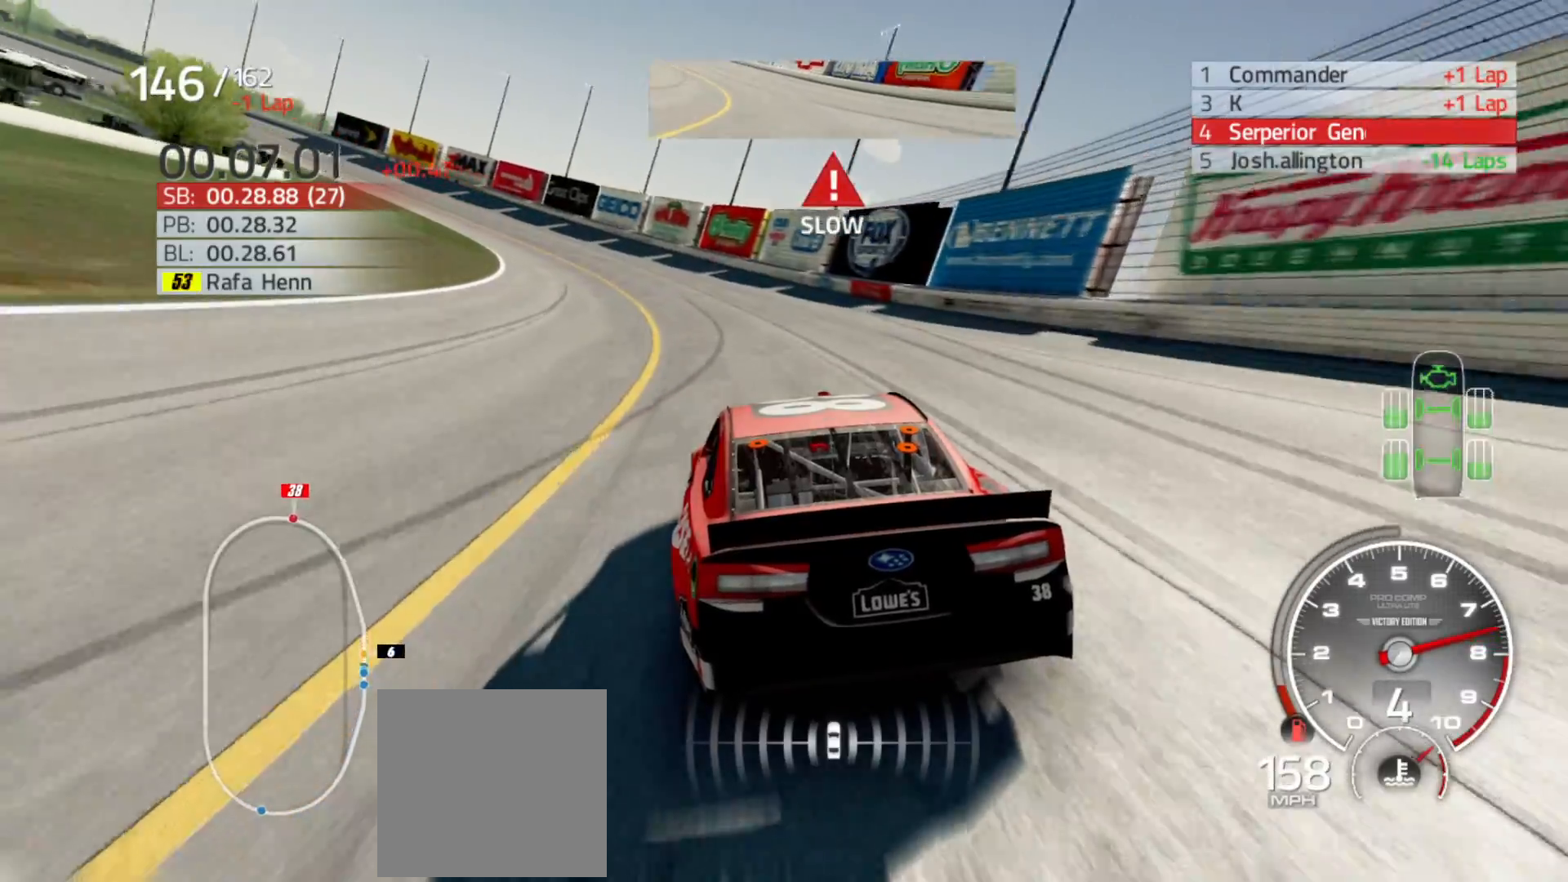
{"buttons": ["R2"], "left_stick": "left", "right_stick": "center", "events": []}
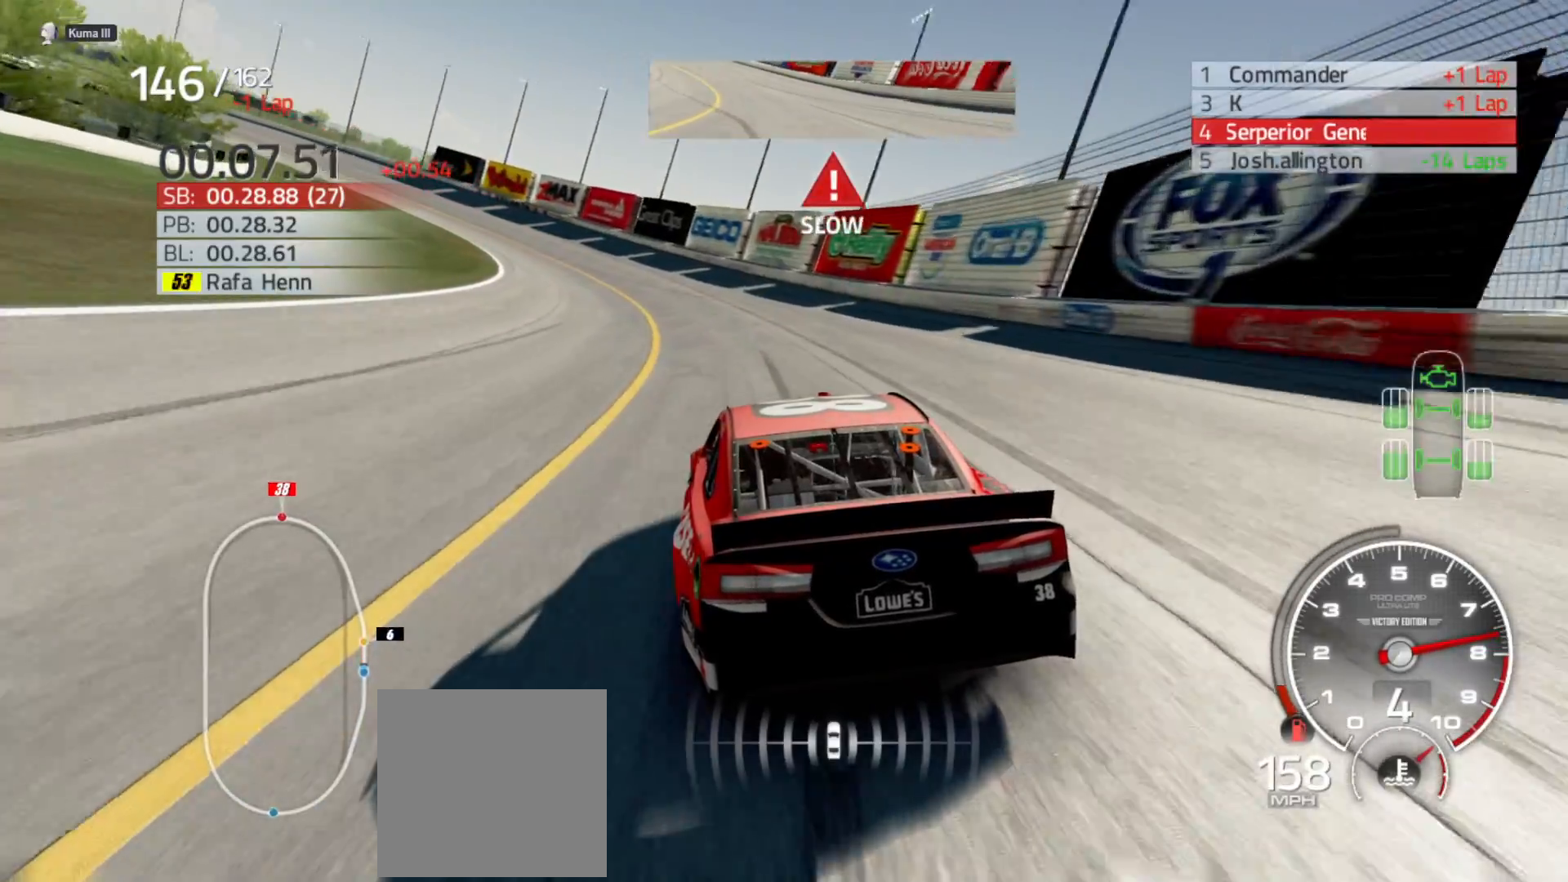
{"buttons": ["R2"], "left_stick": "left", "right_stick": "center", "events": []}
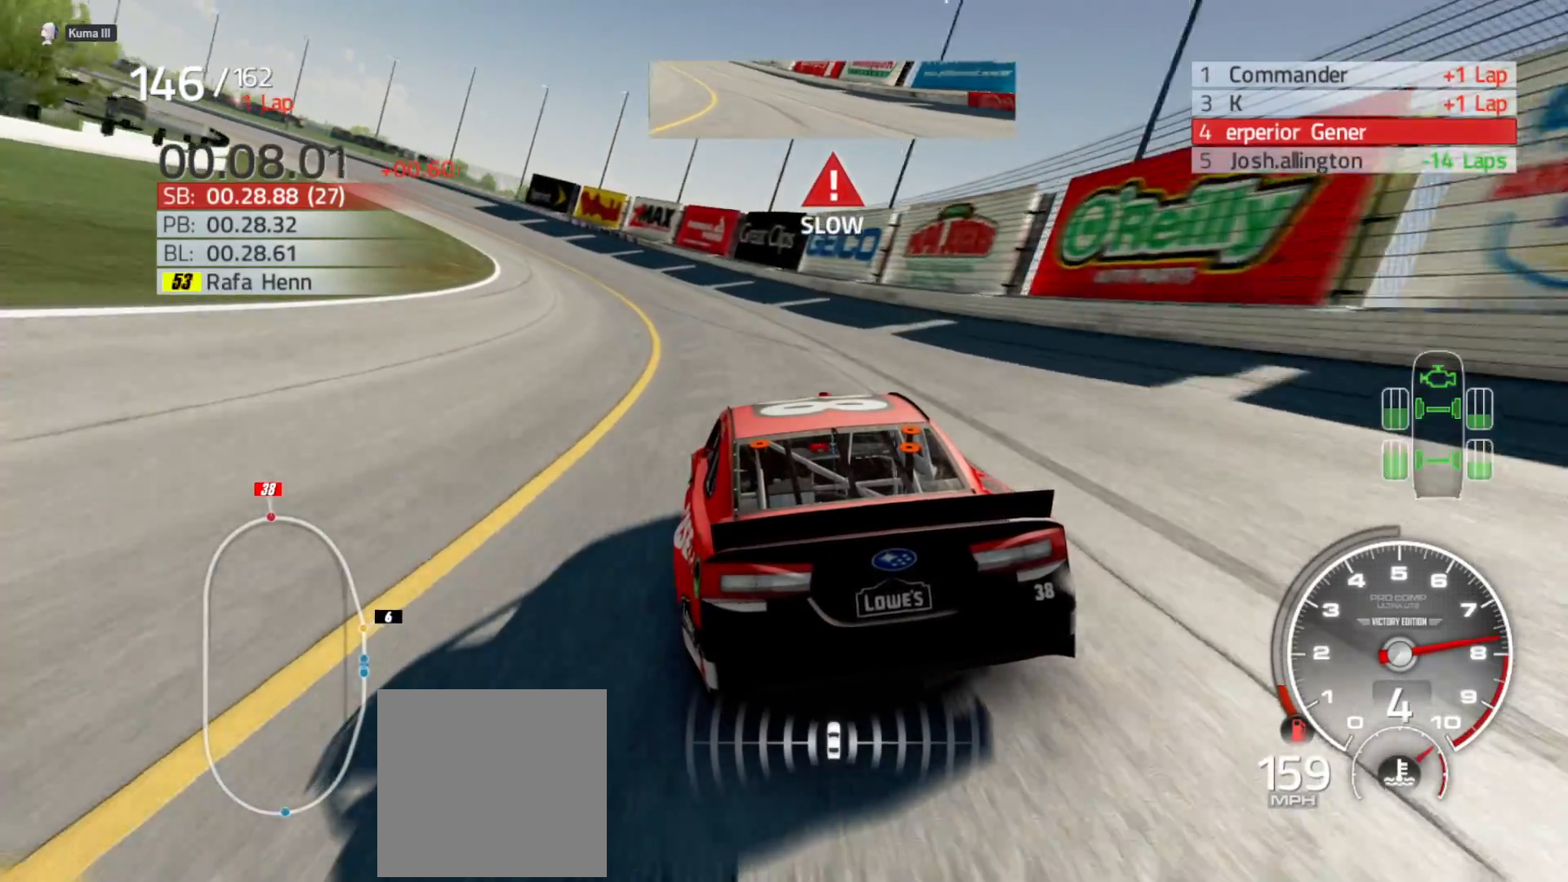
{"buttons": ["R2"], "left_stick": "left", "right_stick": "center", "events": []}
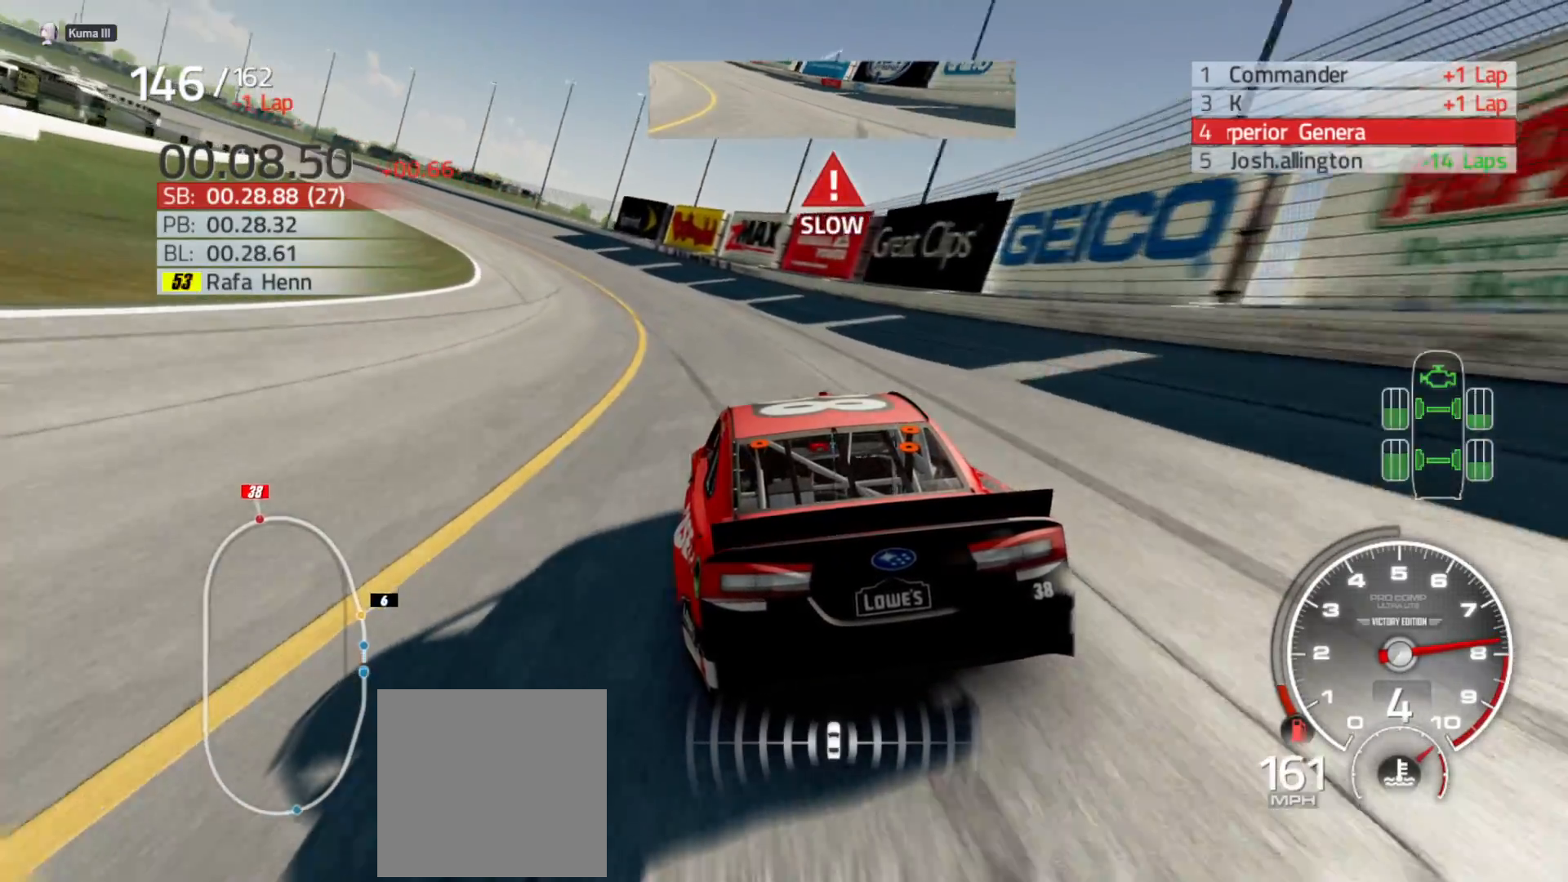
{"buttons": ["R2"], "left_stick": "left", "right_stick": "center", "events": []}
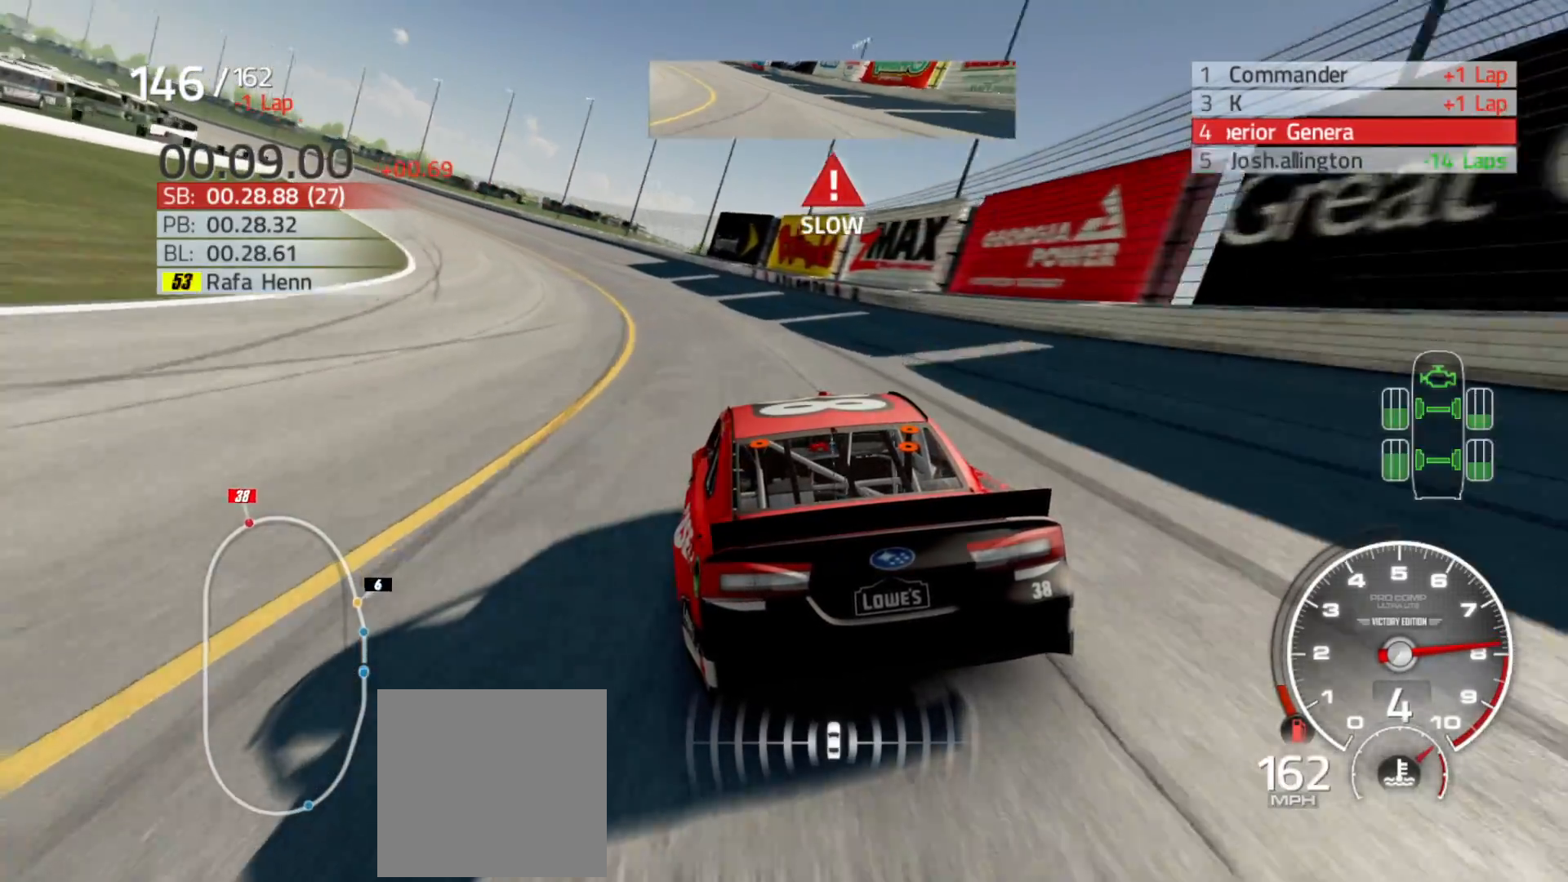
{"buttons": ["R2"], "left_stick": "left", "right_stick": "center", "events": []}
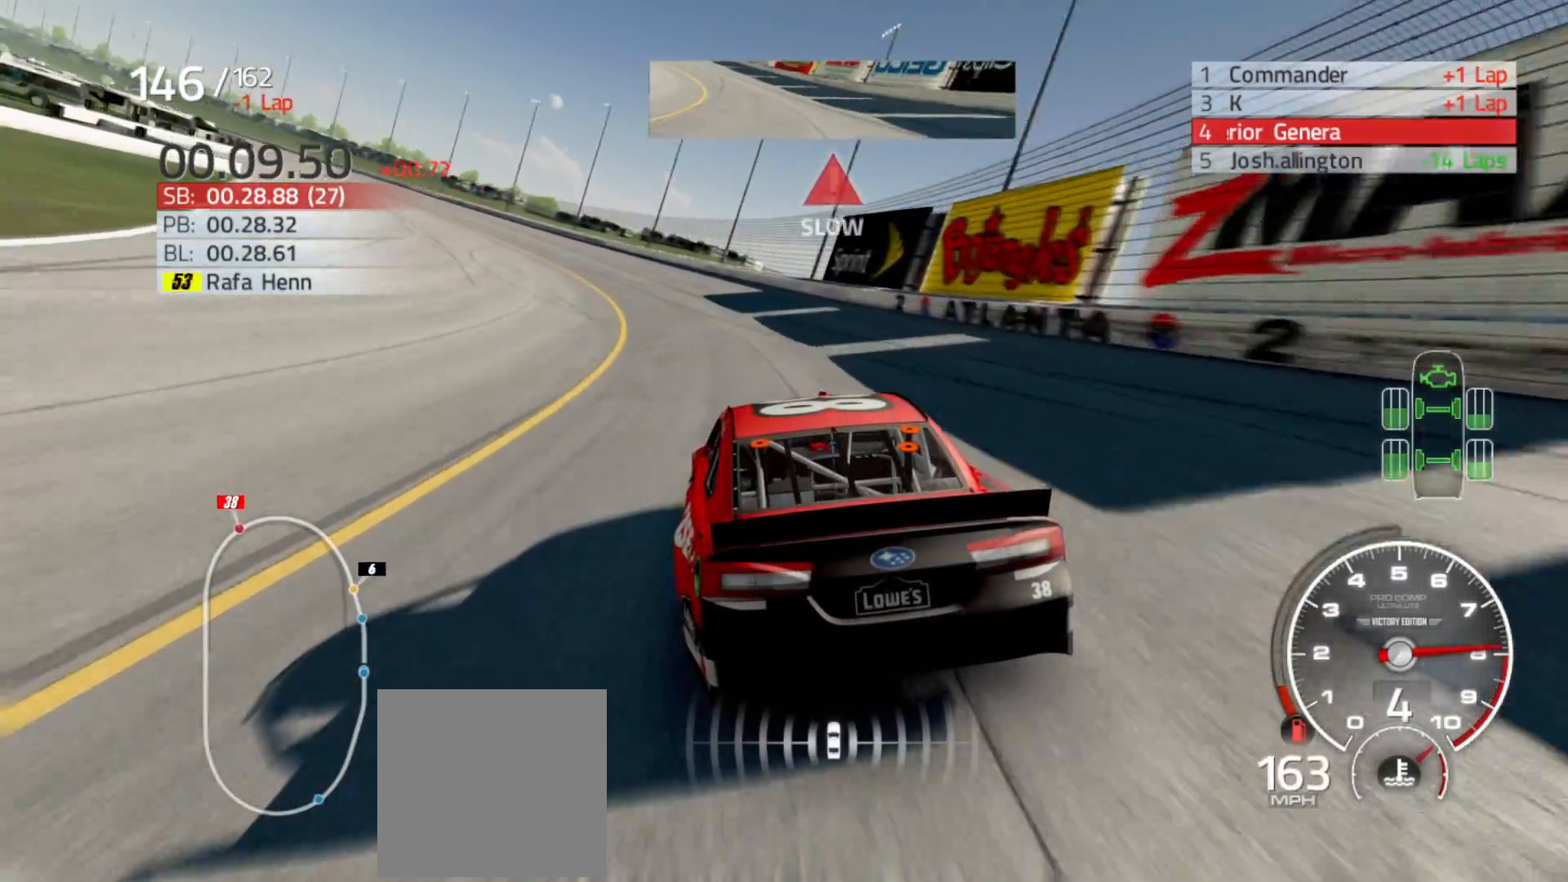
{"buttons": ["R2"], "left_stick": "left", "right_stick": "center", "events": [[50, "R2", "up"], [183, "R2", "down"]]}
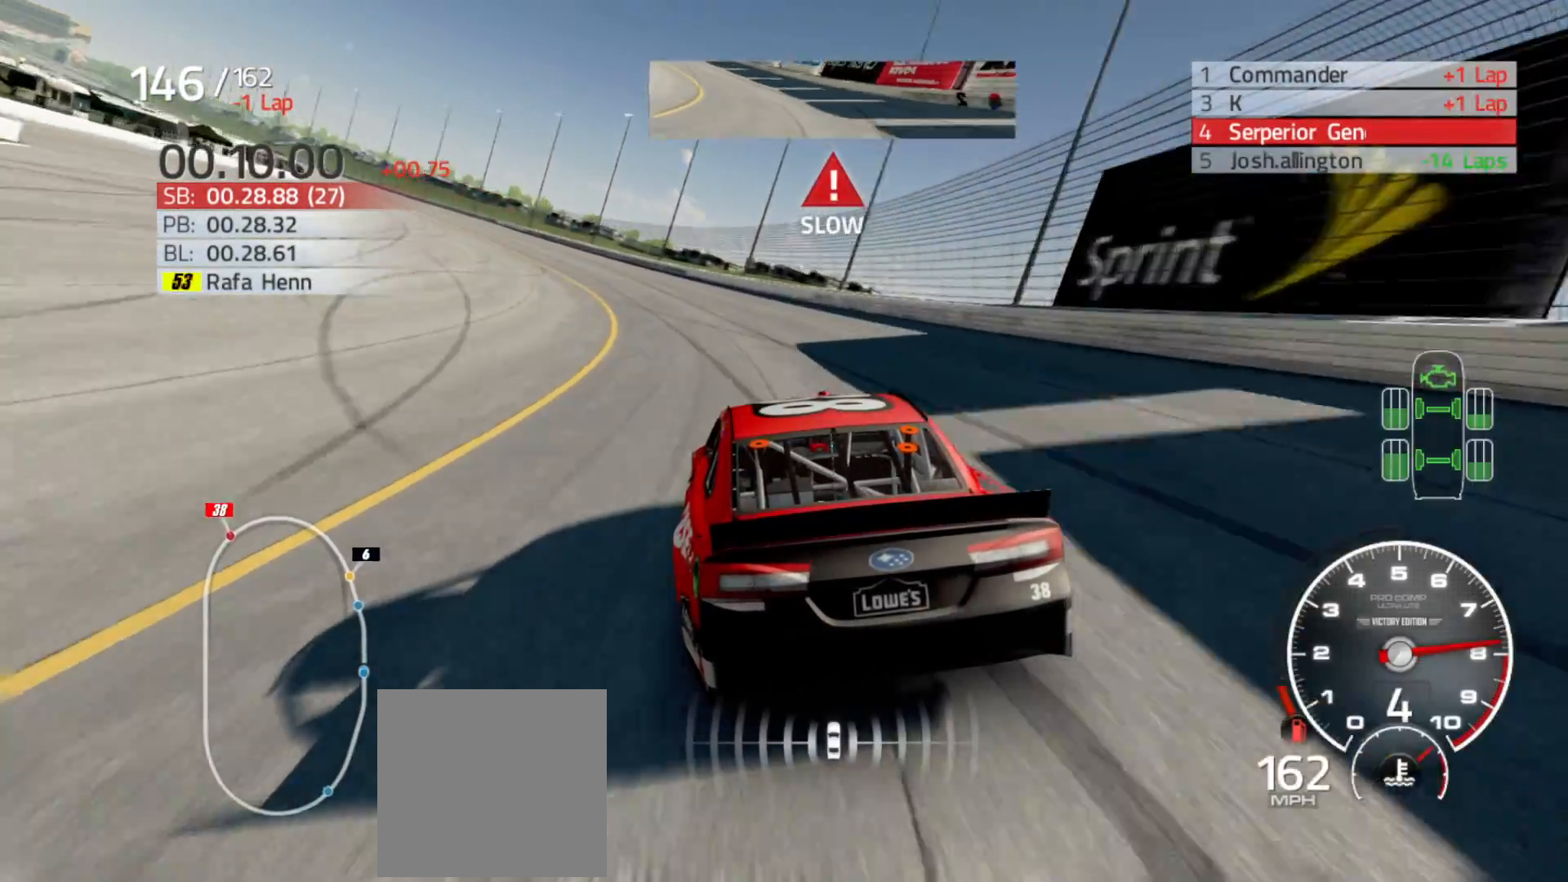
{"buttons": ["R2"], "left_stick": "left", "right_stick": "center", "events": [[250, "R2", "up"], [483, "R2", "down"]]}
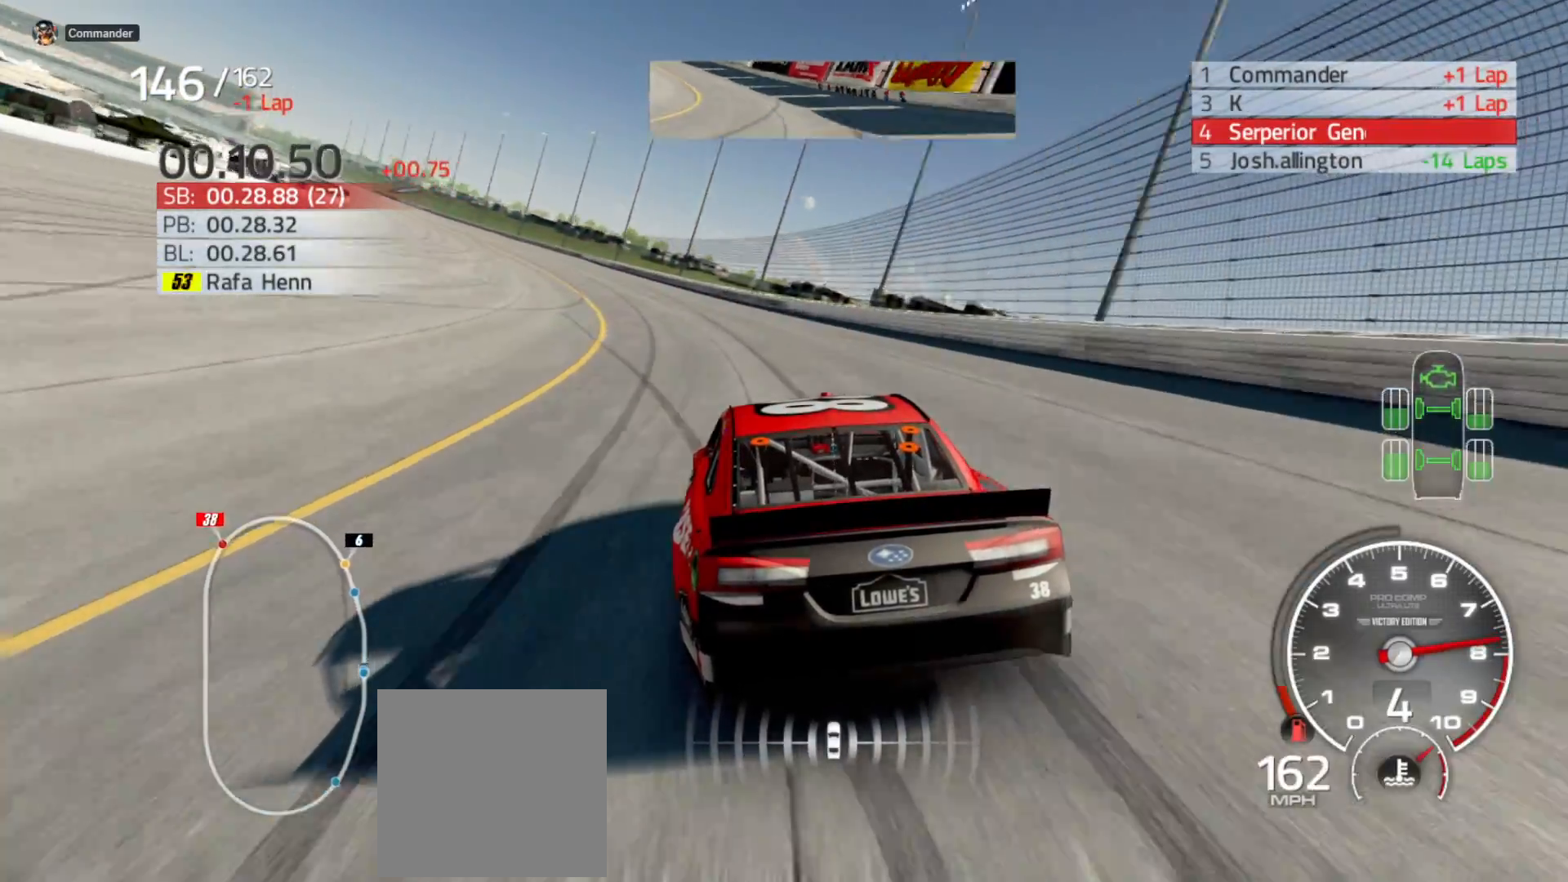
{"buttons": ["R2"], "left_stick": "left", "right_stick": "center", "events": []}
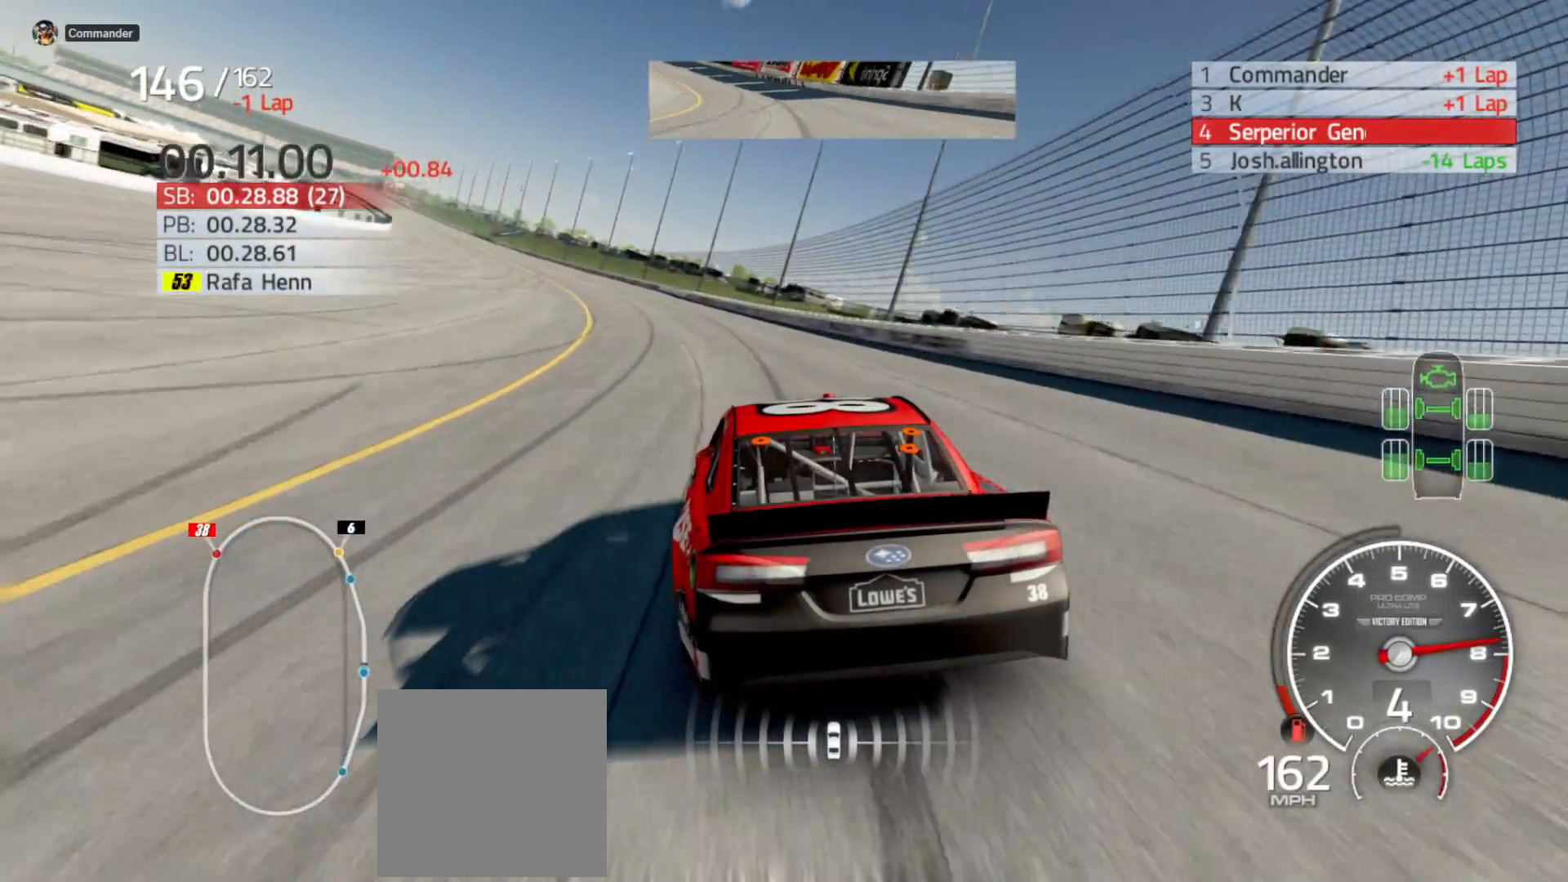
{"buttons": ["R2"], "left_stick": "left", "right_stick": "center", "events": []}
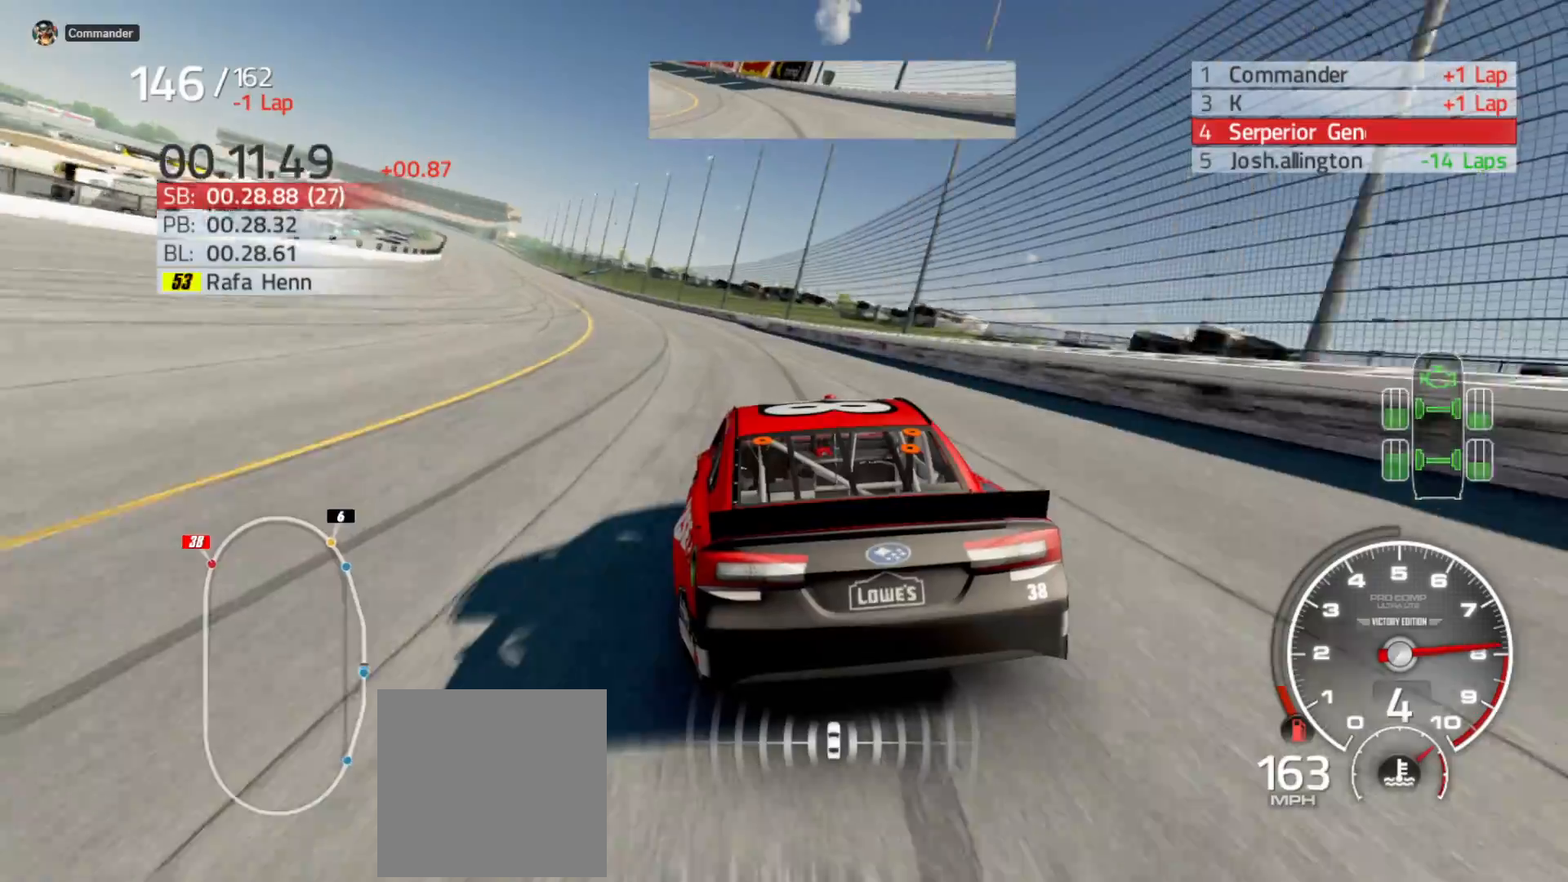
{"buttons": ["R2"], "left_stick": "left", "right_stick": "center", "events": []}
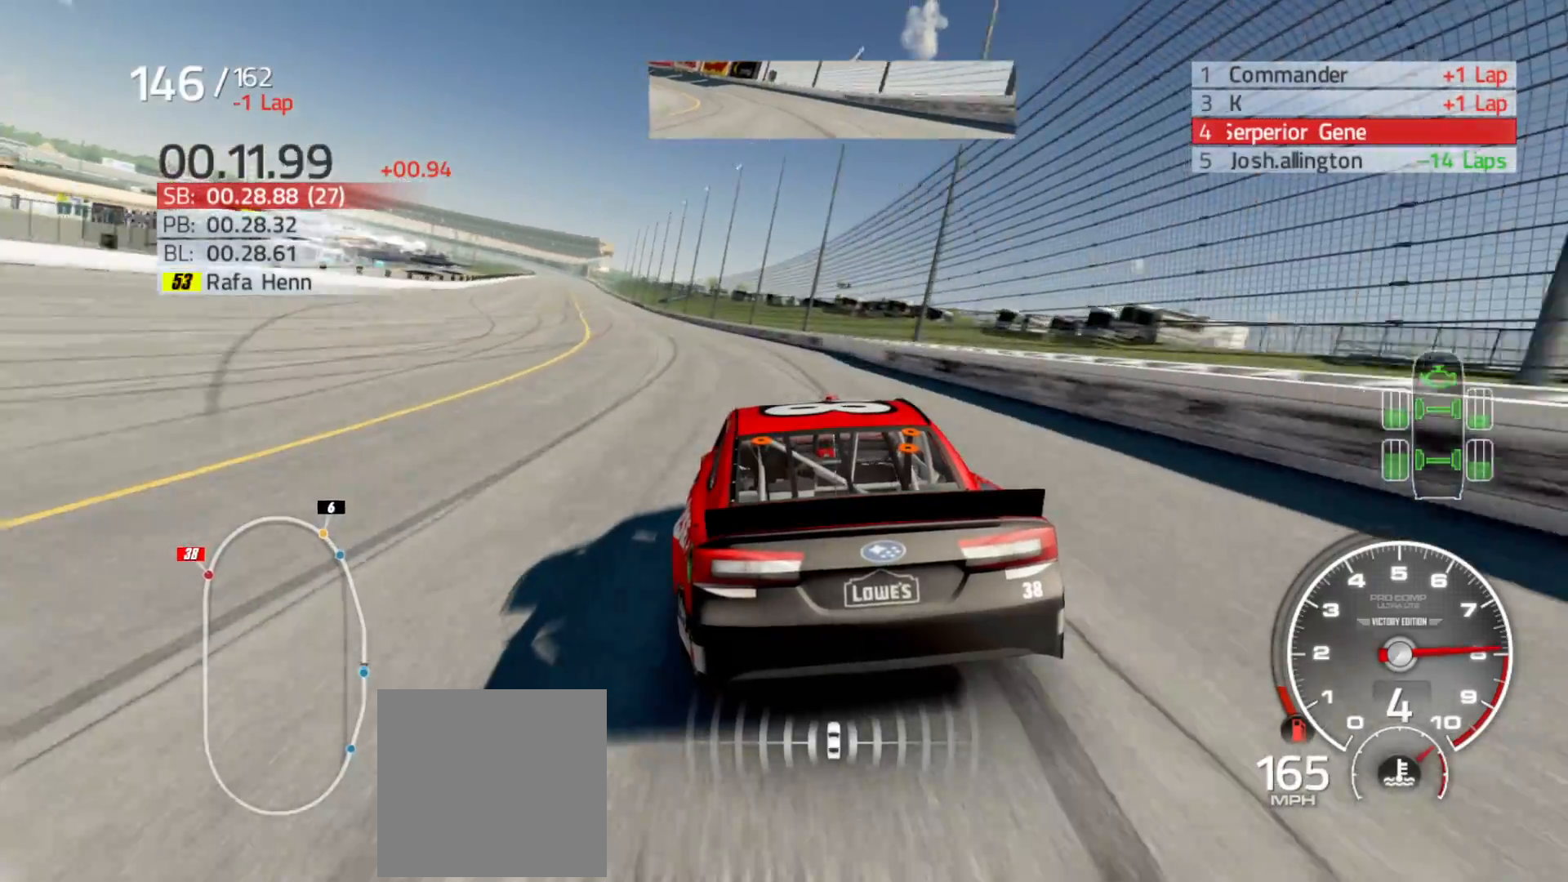
{"buttons": ["R2"], "left_stick": "left", "right_stick": "center", "events": [[383, "left_stick", "center"], [433, "left_stick", "left"]]}
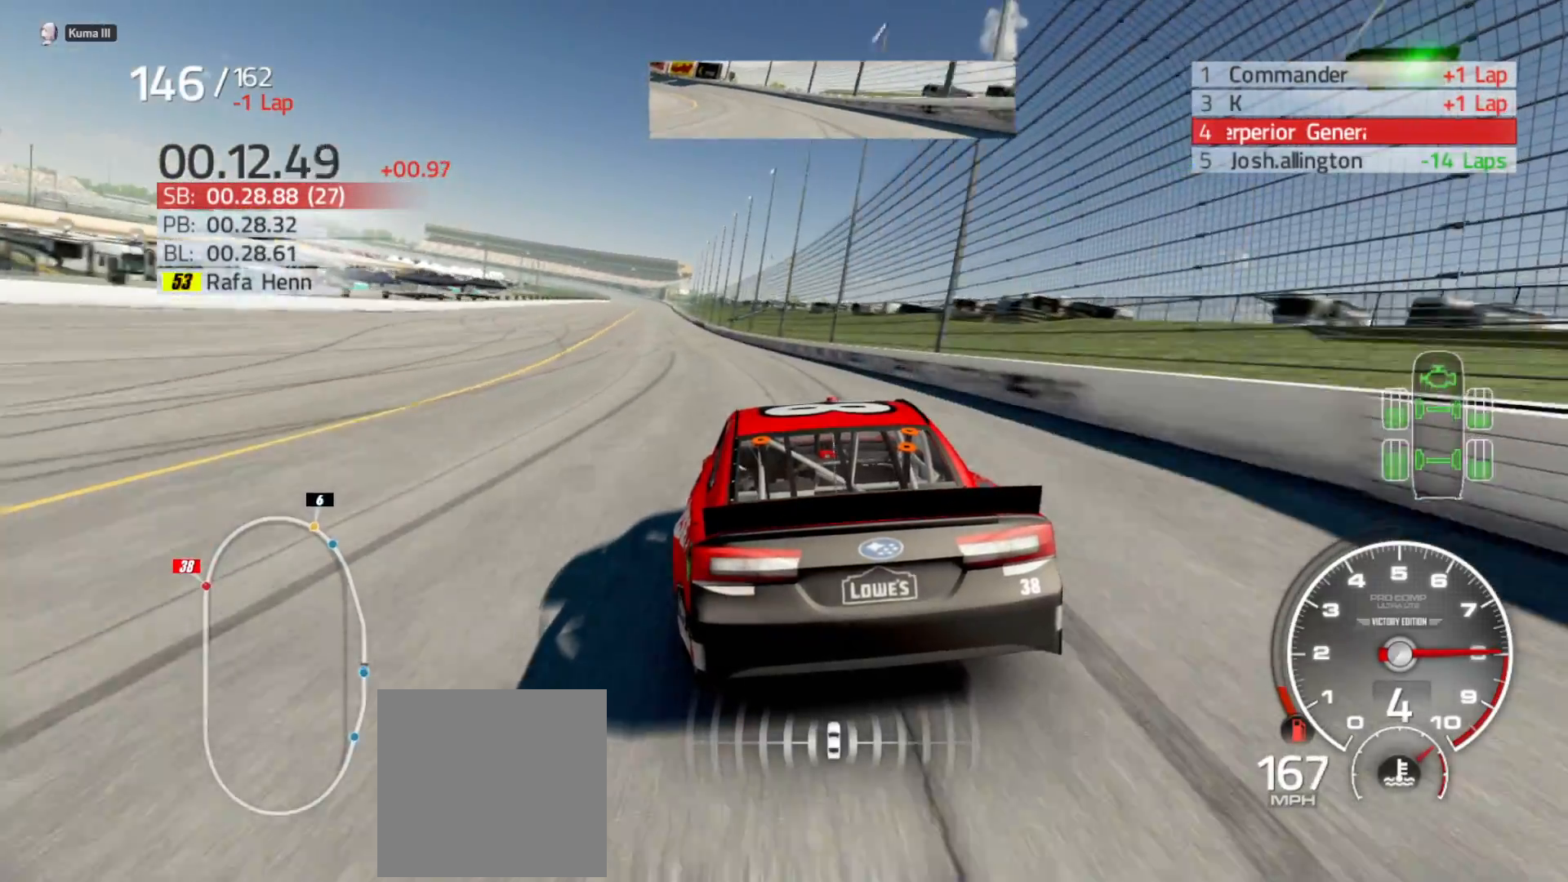
{"buttons": ["R2"], "left_stick": "left", "right_stick": "center", "events": [[300, "left_stick", "center"], [383, "left_stick", "left"]]}
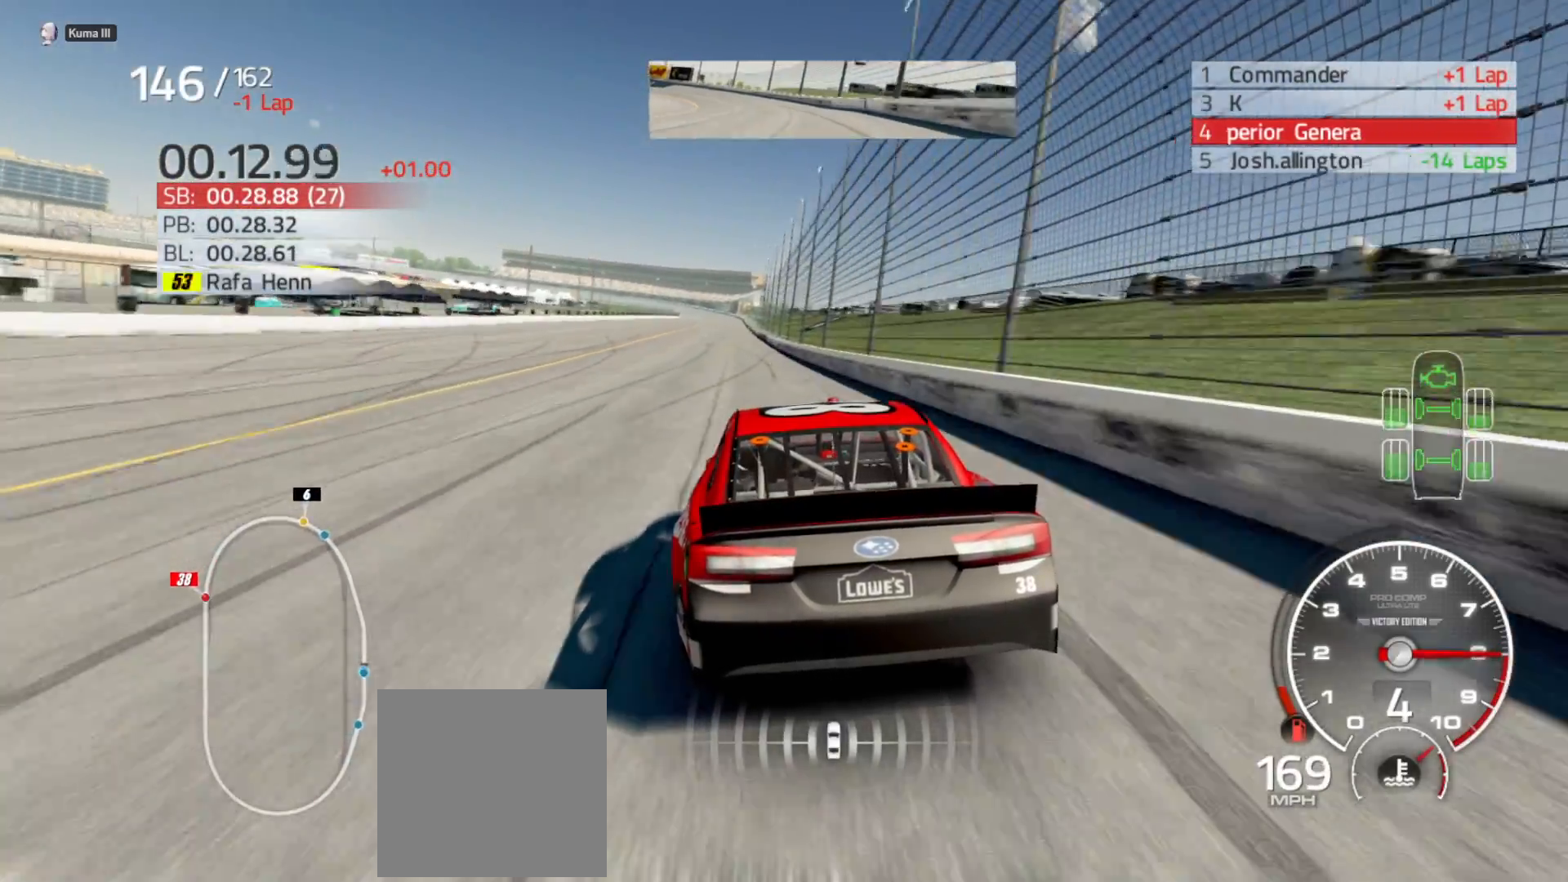
{"buttons": ["R2"], "left_stick": "center", "right_stick": "center", "events": [[17, "left_stick", "center"], [250, "left_stick", "right"], [383, "left_stick", "center"]]}
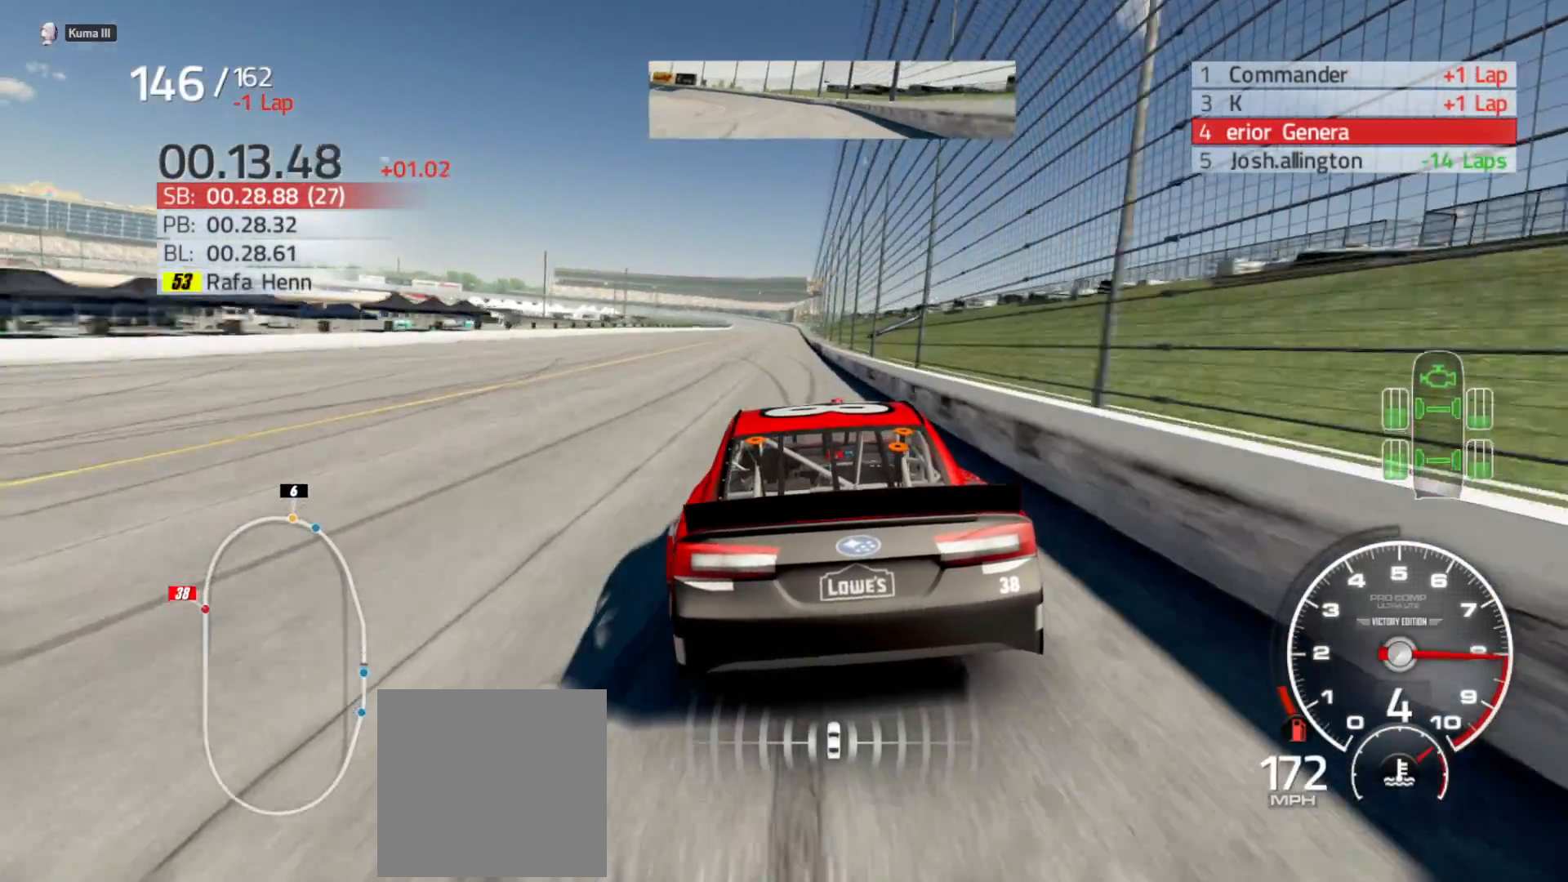
{"buttons": ["R2"], "left_stick": "center", "right_stick": "center", "events": [[367, "left_stick", "right"], [500, "left_stick", "center"]]}
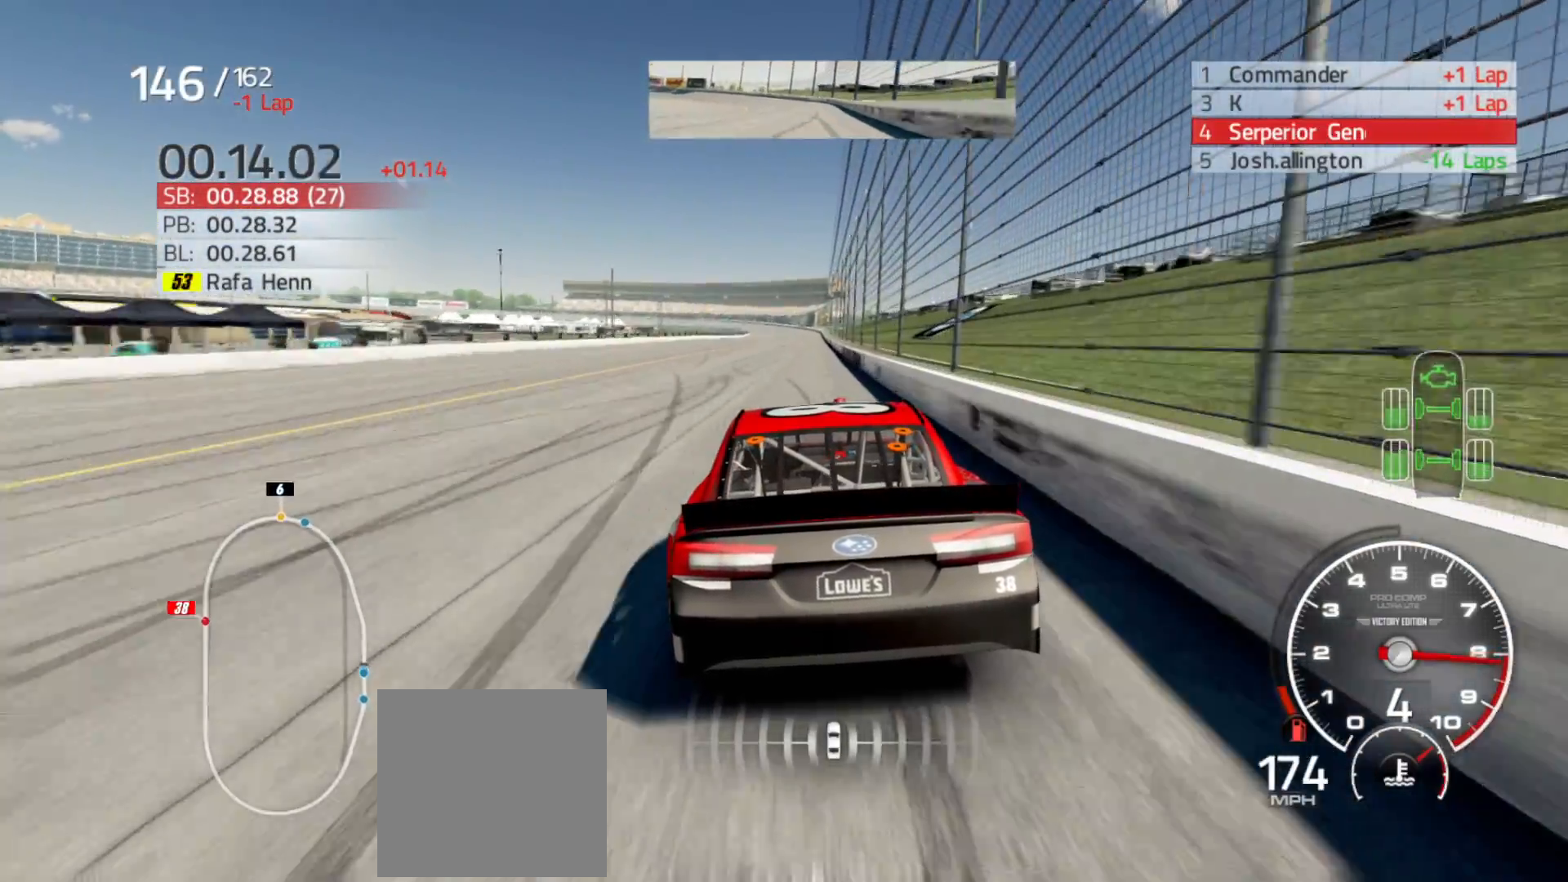
{"buttons": ["R2"], "left_stick": "right", "right_stick": "center", "events": [[150, "left_stick", "right"], [300, "left_stick", "center"], [450, "left_stick", "right"]]}
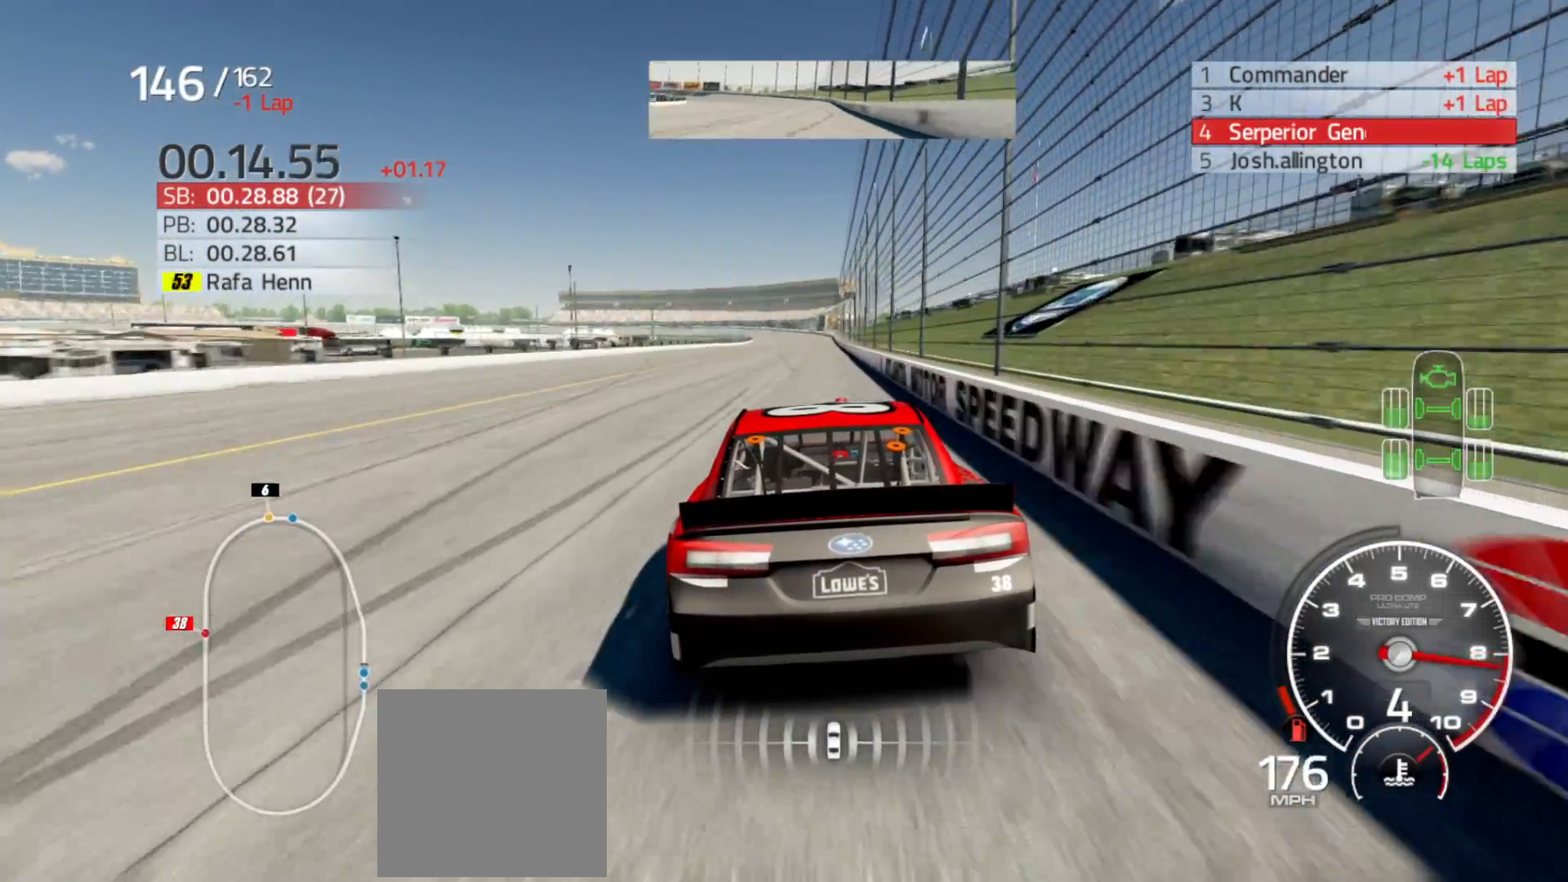
{"buttons": ["R2"], "left_stick": "center", "right_stick": "center", "events": [[133, "left_stick", "center"], [250, "left_stick", "right"], [467, "left_stick", "center"]]}
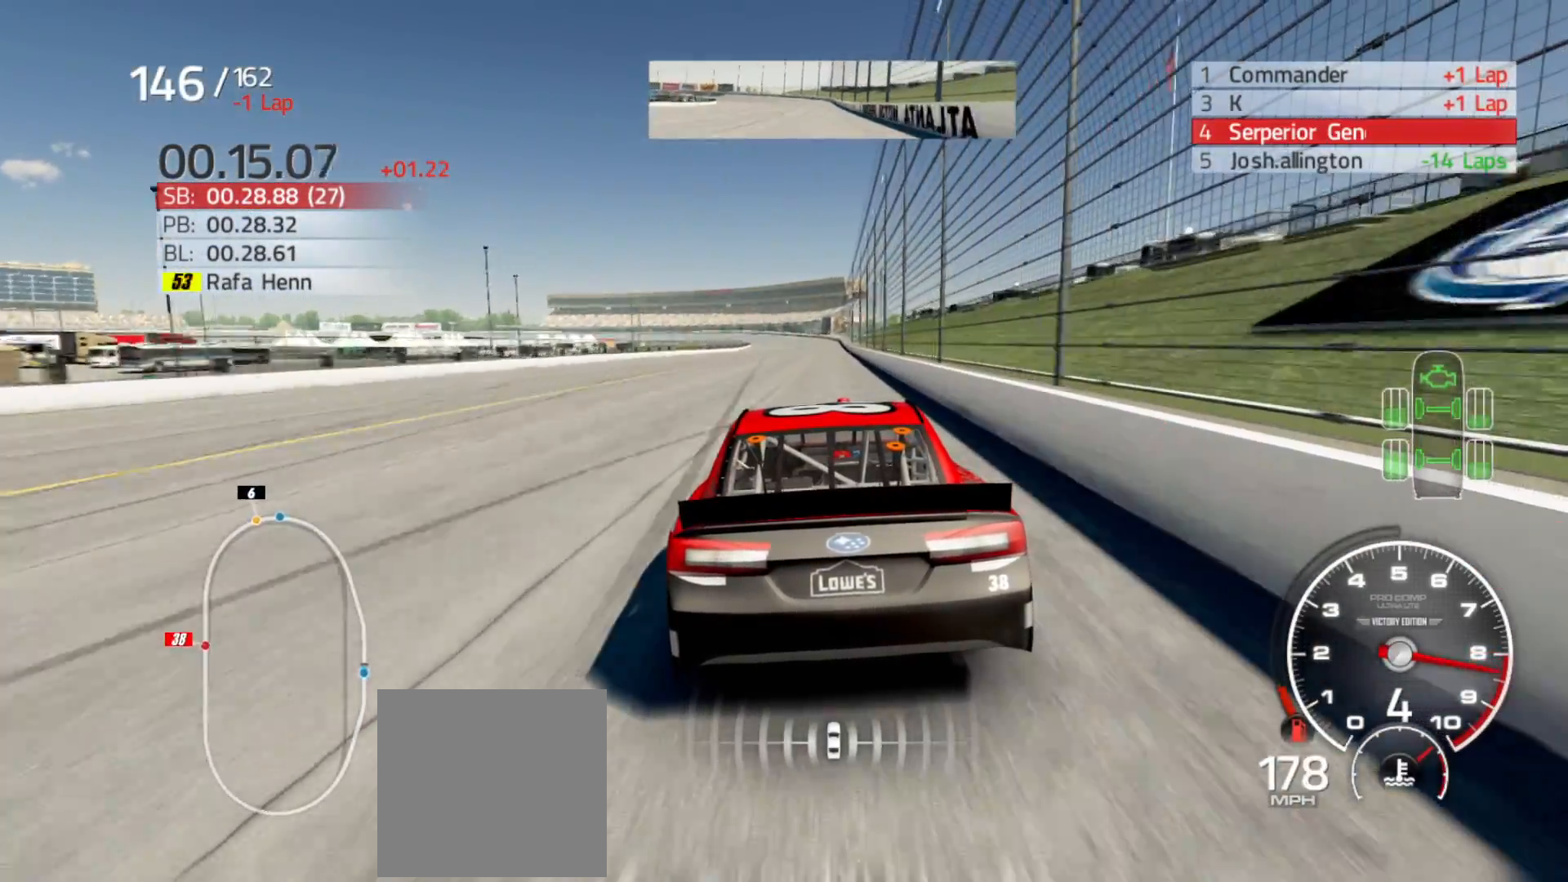
{"buttons": ["R2"], "left_stick": "center", "right_stick": "center", "events": [[233, "left_stick", "right"], [383, "left_stick", "center"]]}
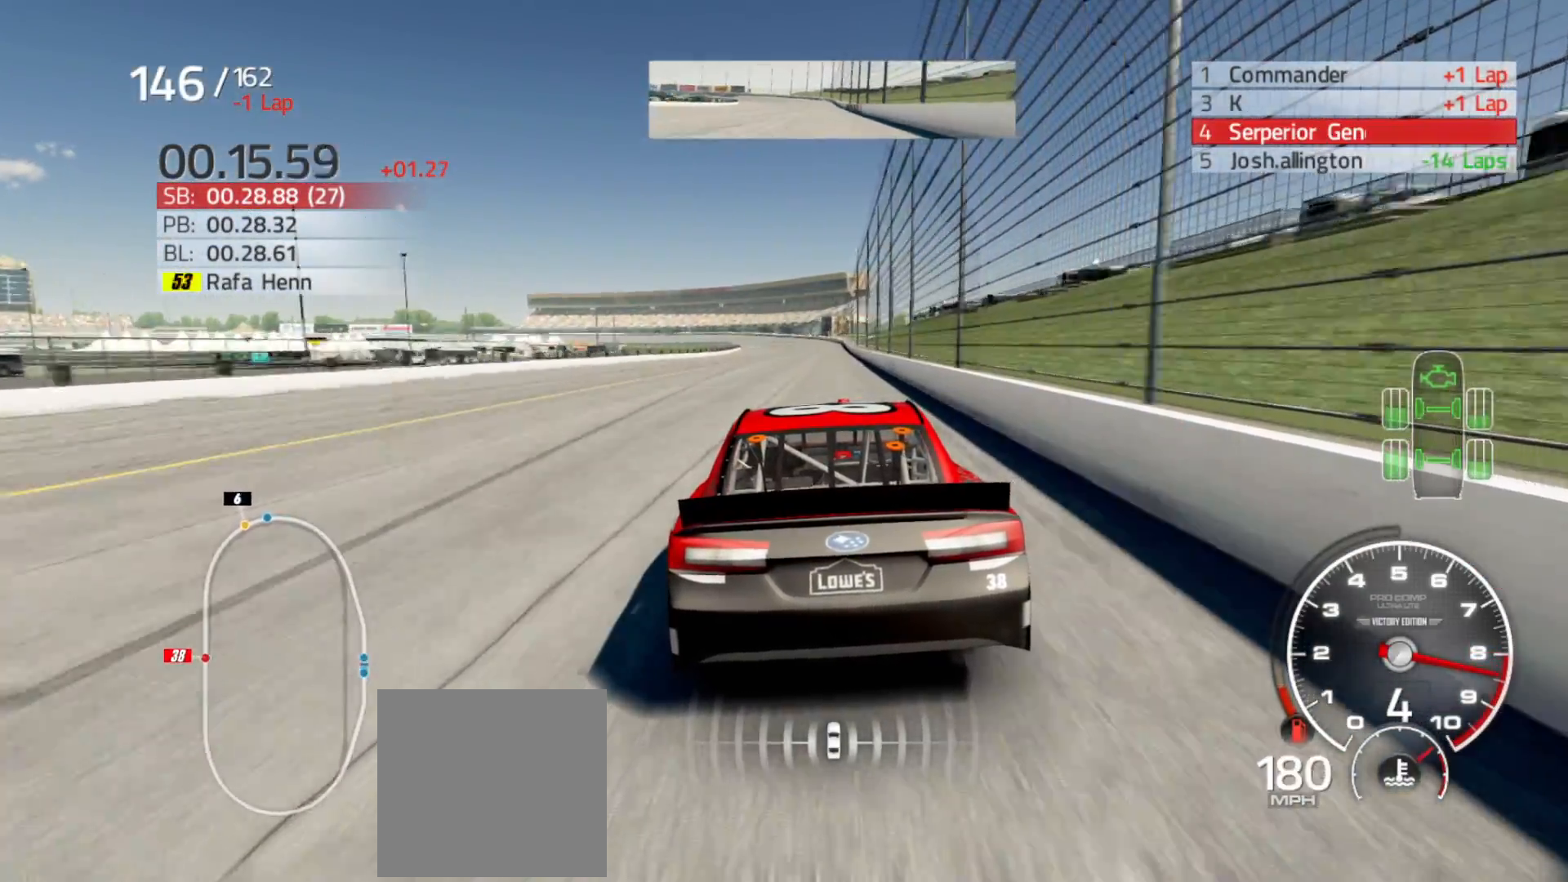
{"buttons": ["R2"], "left_stick": "right", "right_stick": "center", "events": [[483, "left_stick", "right"]]}
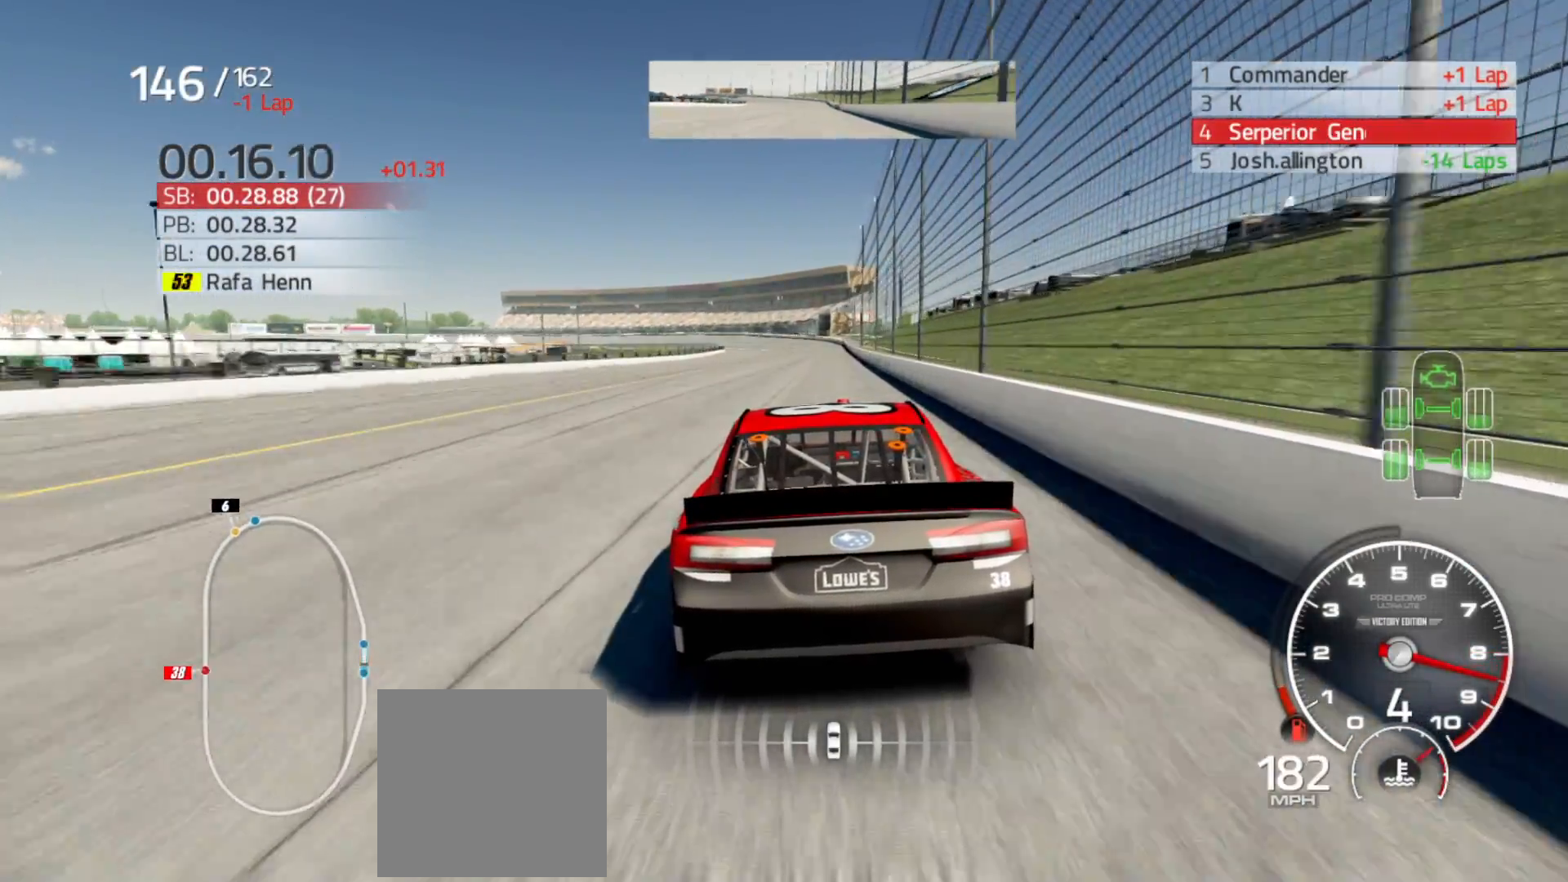
{"buttons": ["R2"], "left_stick": "right", "right_stick": "center", "events": [[167, "left_stick", "center"], [383, "left_stick", "right"]]}
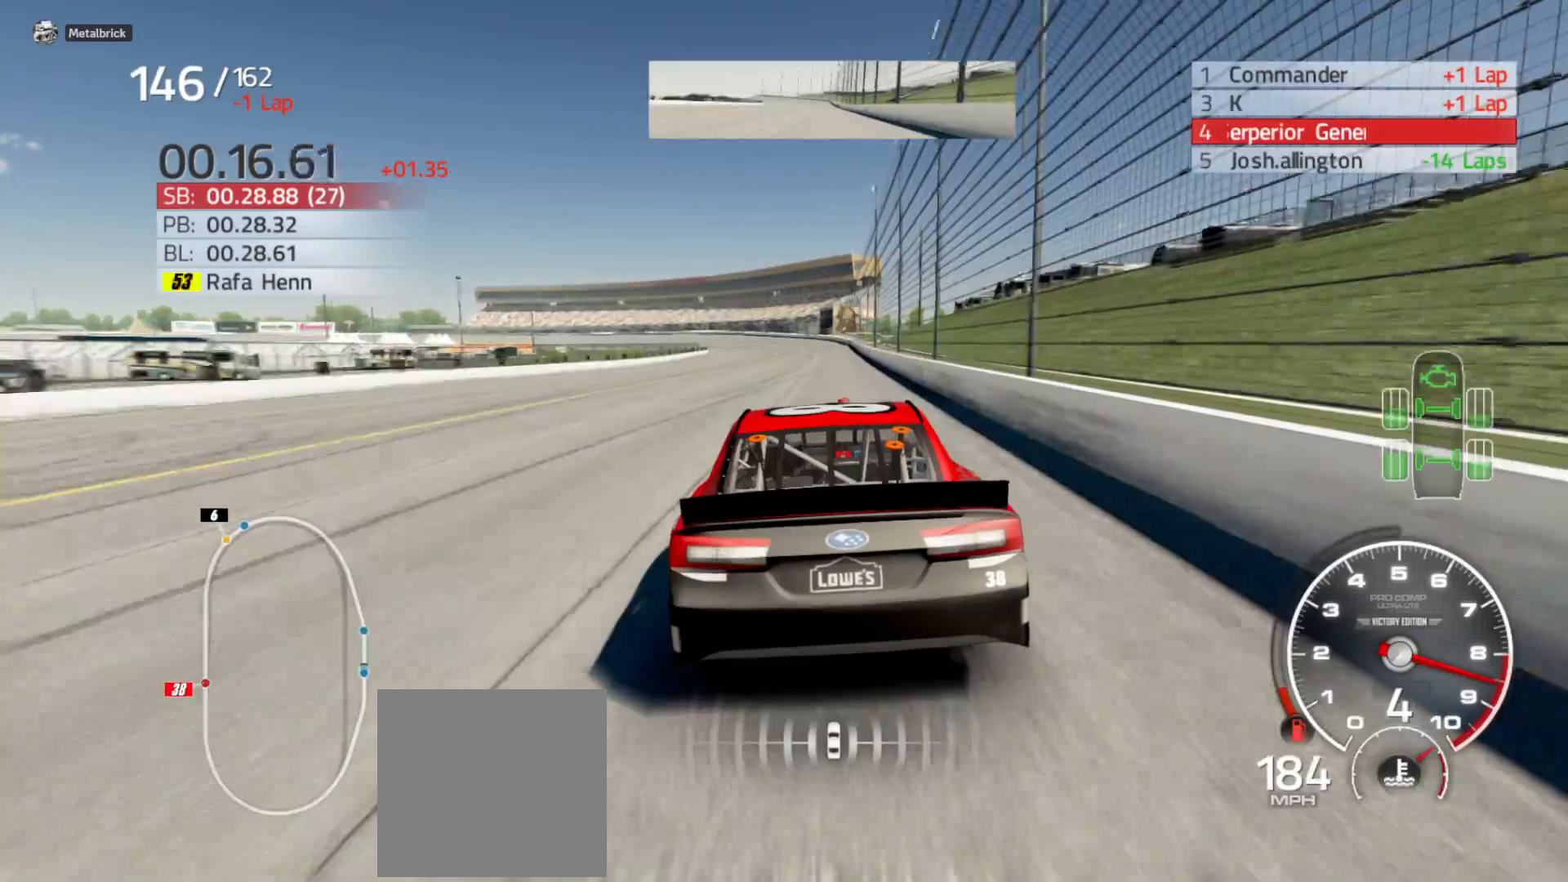
{"buttons": ["R2"], "left_stick": "center", "right_stick": "center", "events": [[67, "left_stick", "center"], [150, "left_stick", "right"], [400, "left_stick", "center"]]}
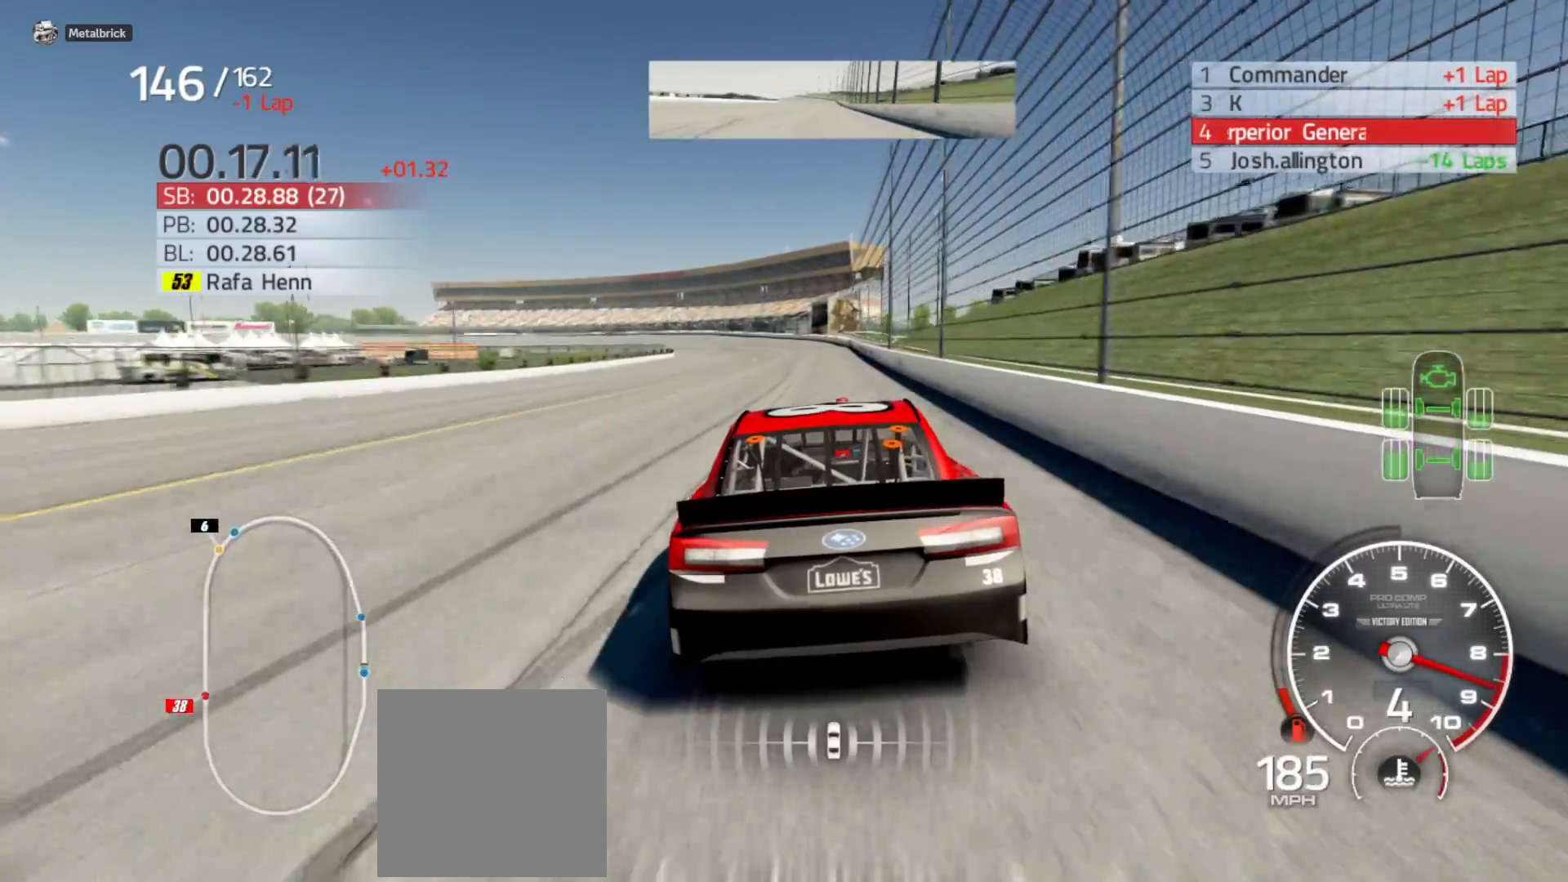
{"buttons": ["R2"], "left_stick": "center", "right_stick": "center", "events": []}
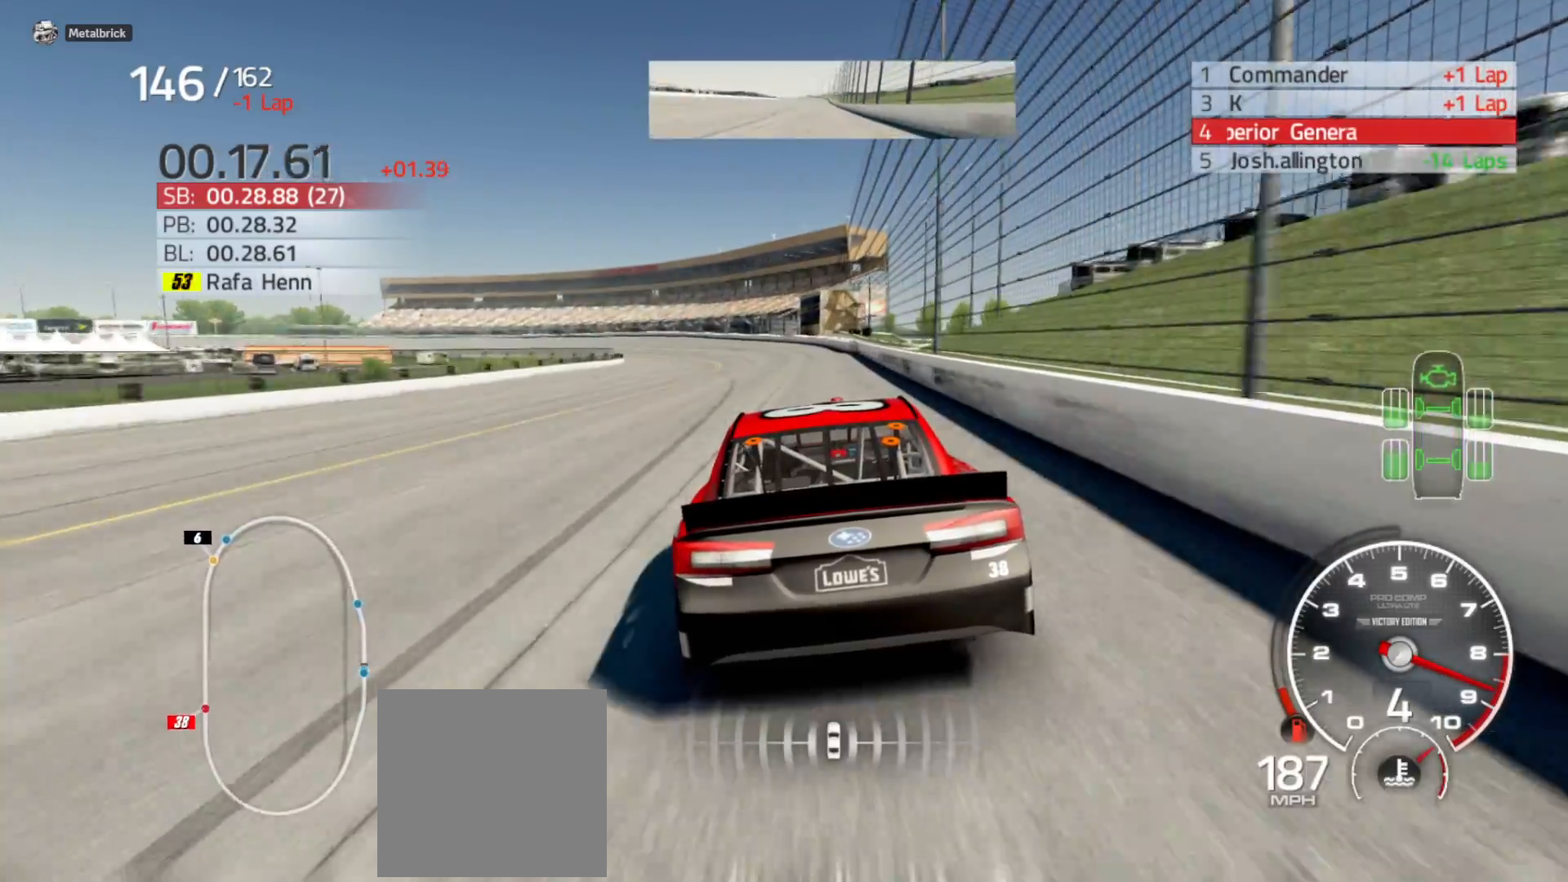
{"buttons": ["R2"], "left_stick": "left", "right_stick": "center", "events": [[100, "left_stick", "left"]]}
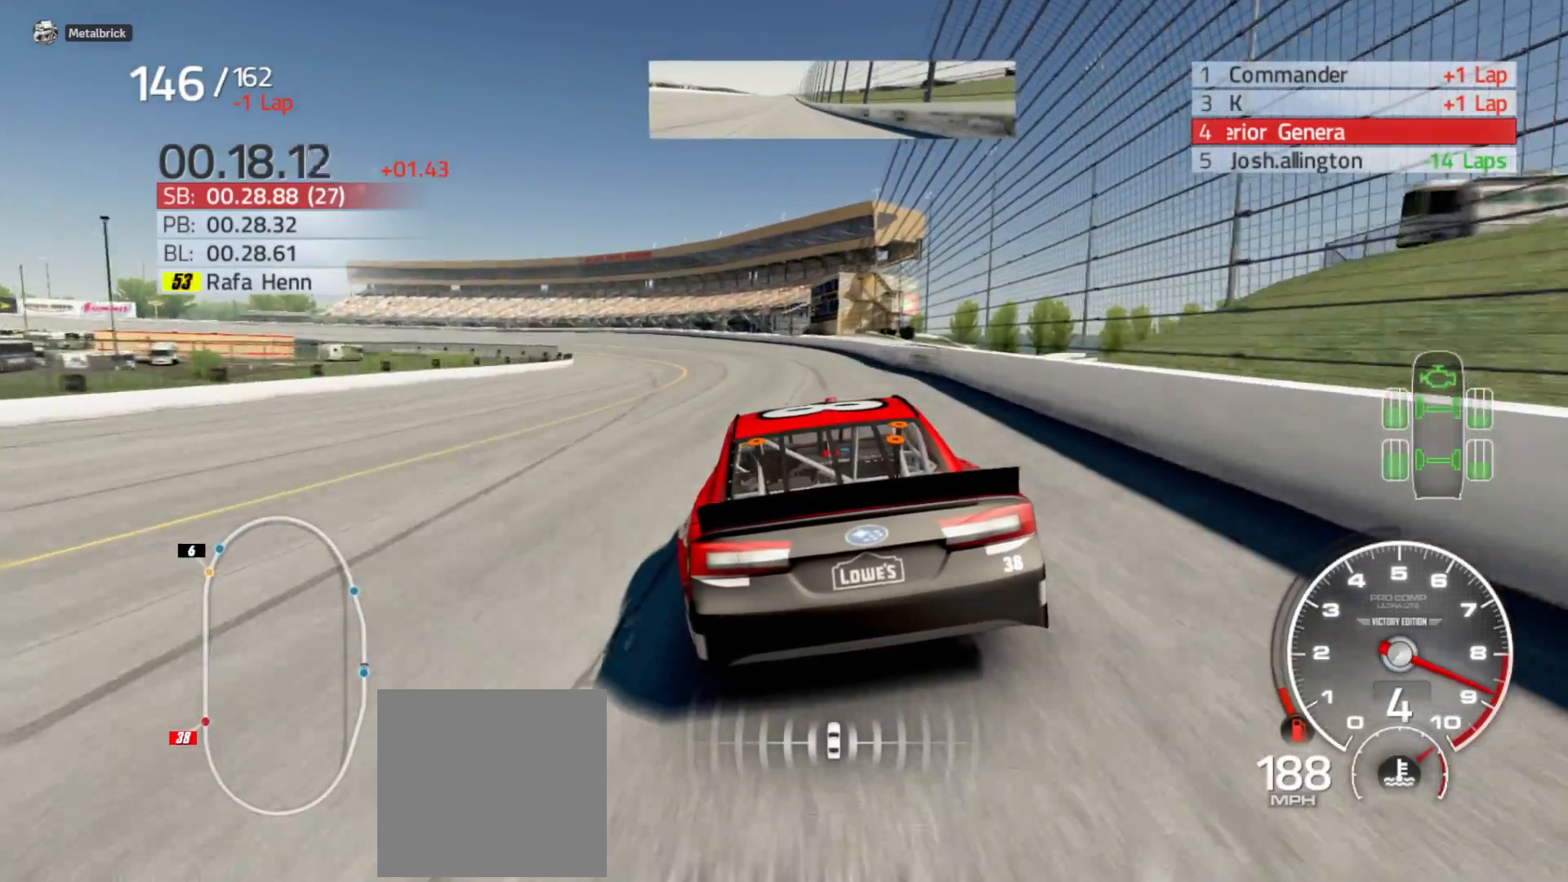
{"buttons": [], "left_stick": "left", "right_stick": "center", "events": [[367, "R2", "up"]]}
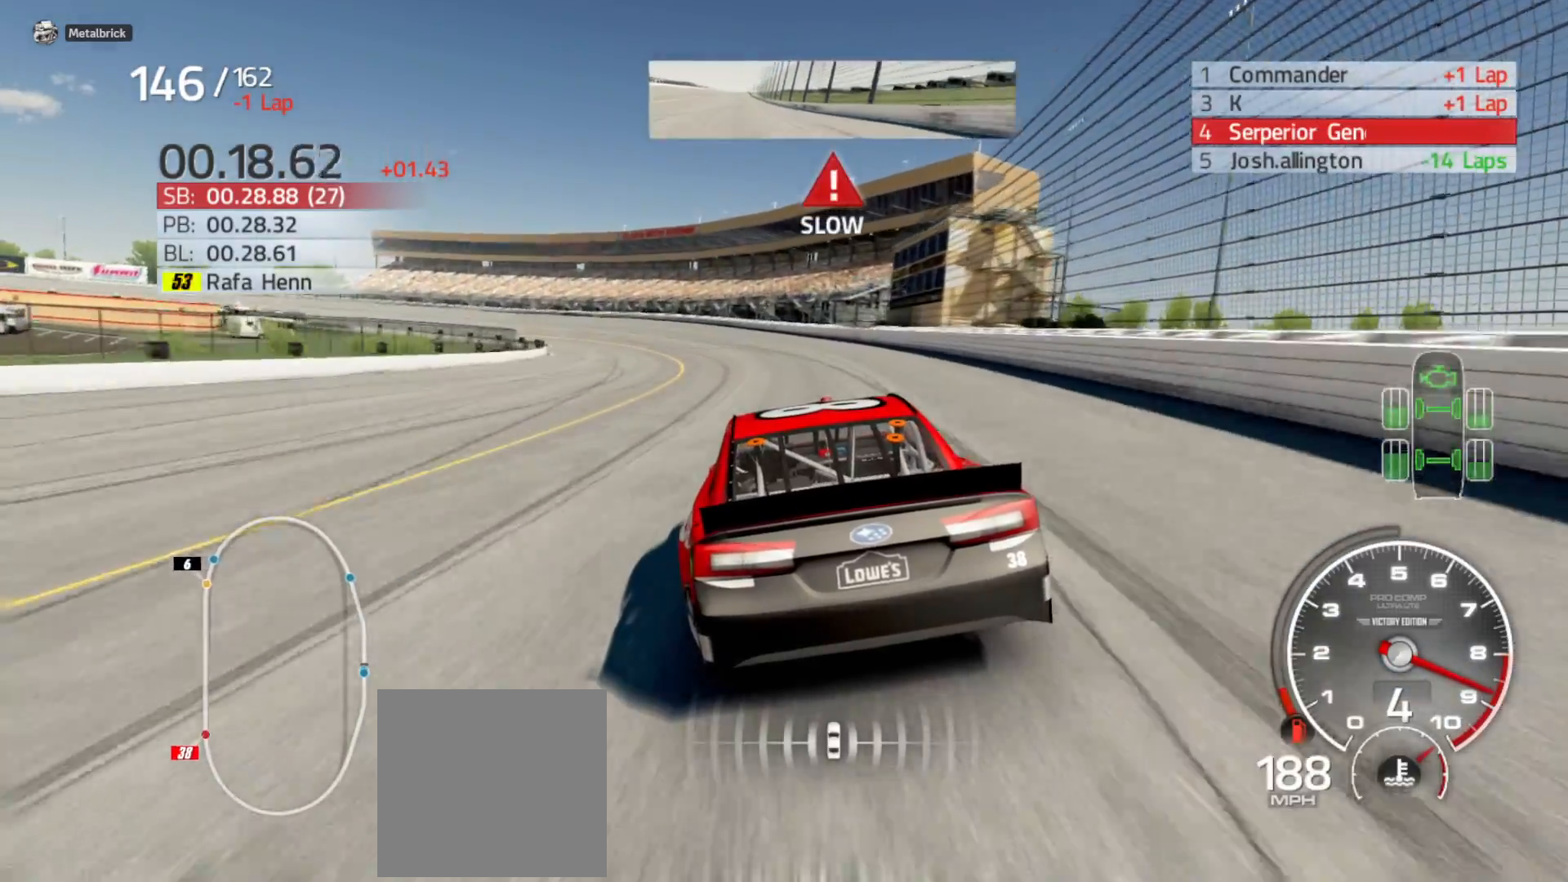
{"buttons": [], "left_stick": "left", "right_stick": "center", "events": []}
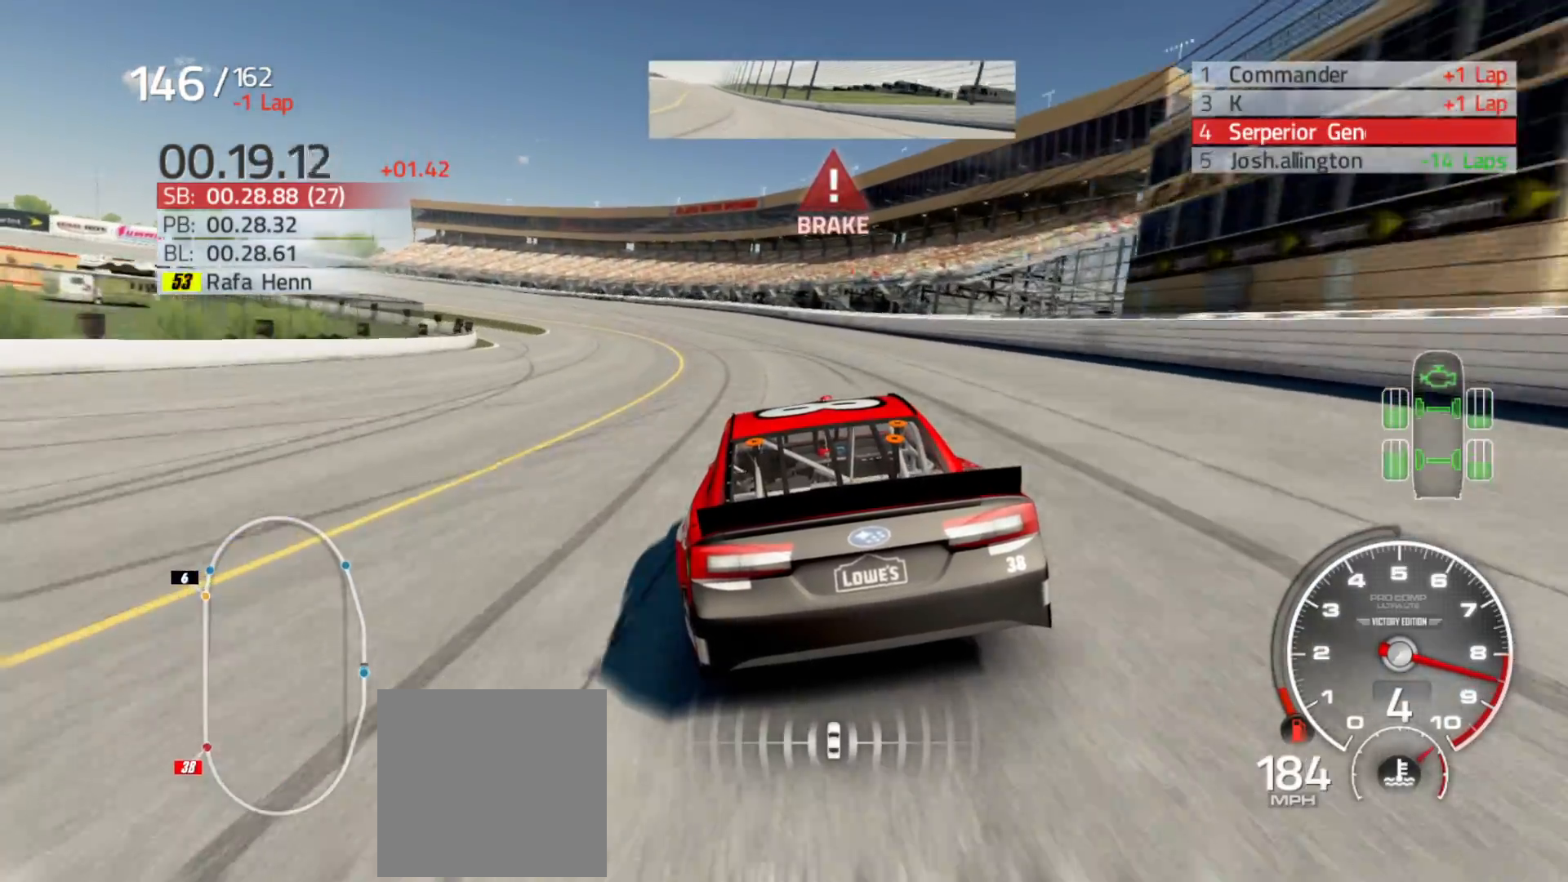
{"buttons": [], "left_stick": "left", "right_stick": "center", "events": [[267, "L2", "down"], [333, "L2", "up"]]}
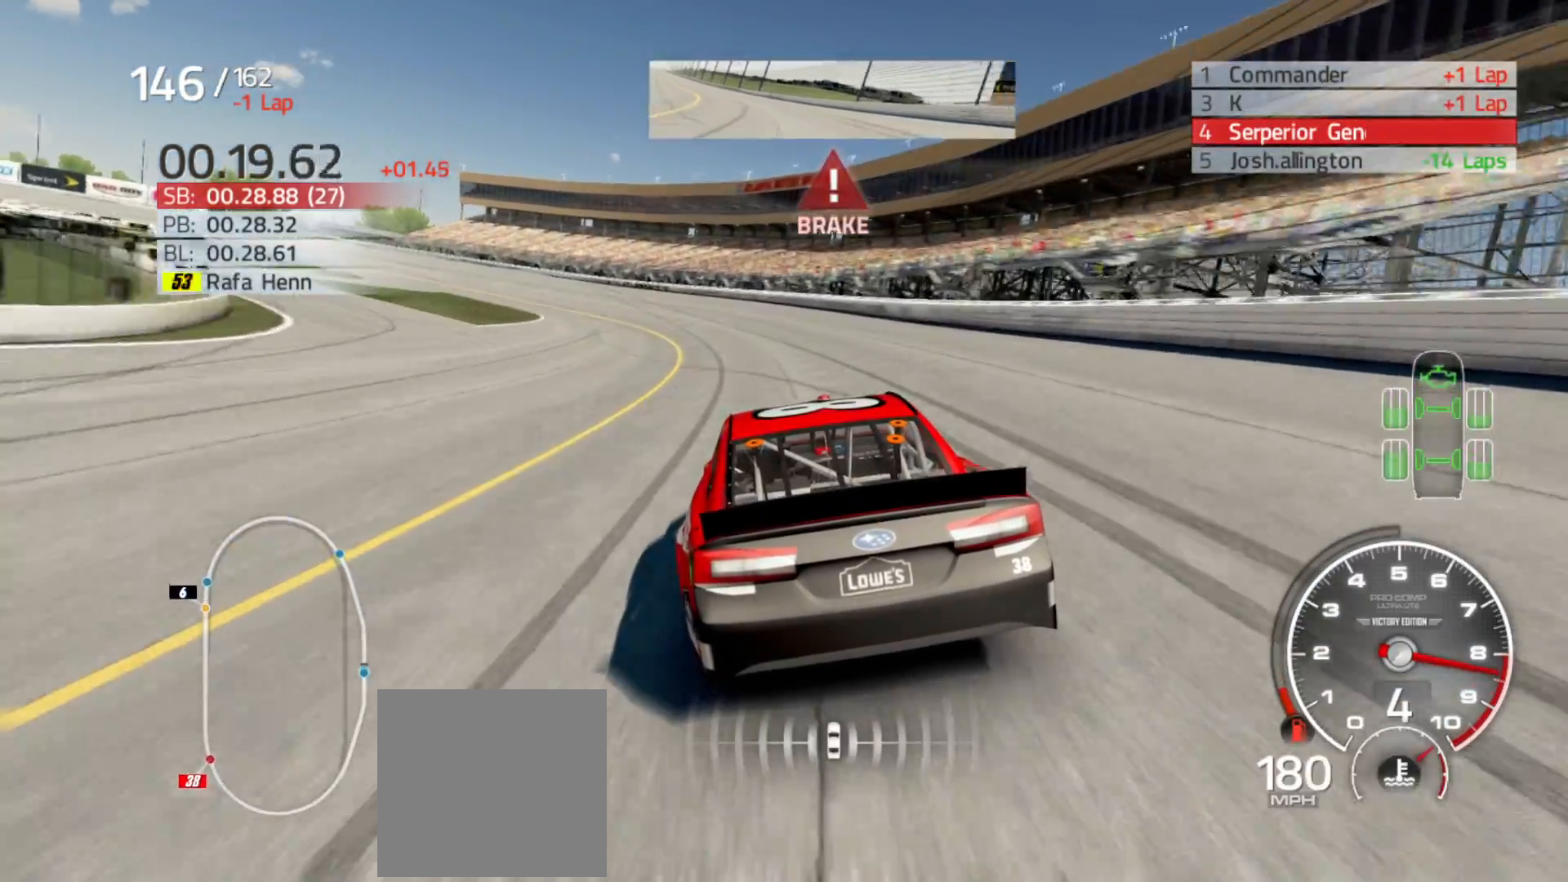
{"buttons": [], "left_stick": "left", "right_stick": "center", "events": []}
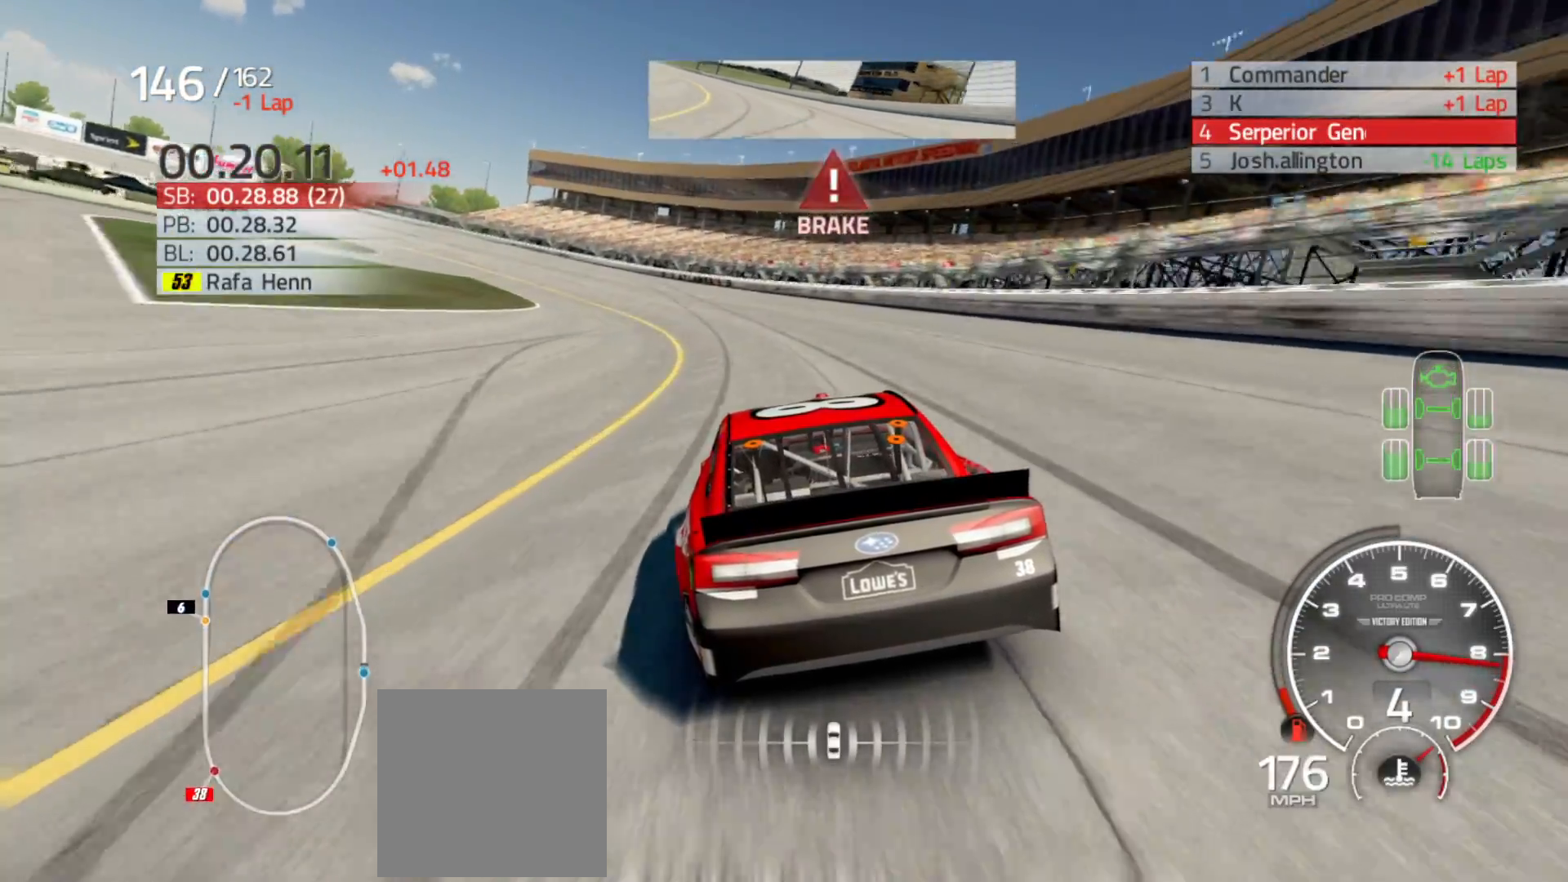
{"buttons": [], "left_stick": "left", "right_stick": "center", "events": []}
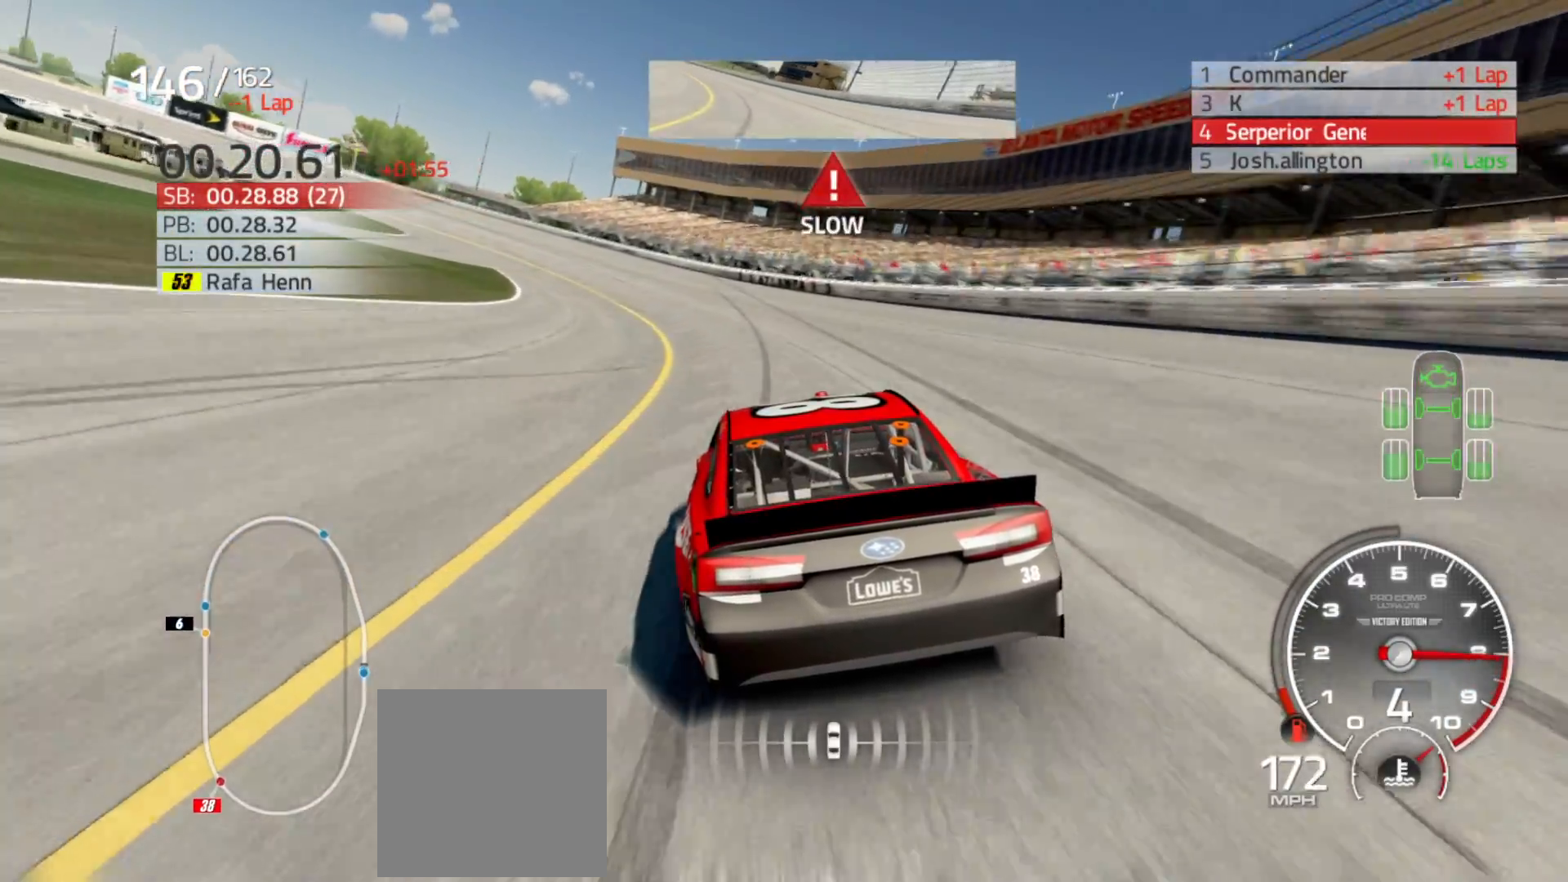
{"buttons": [], "left_stick": "left", "right_stick": "center", "events": []}
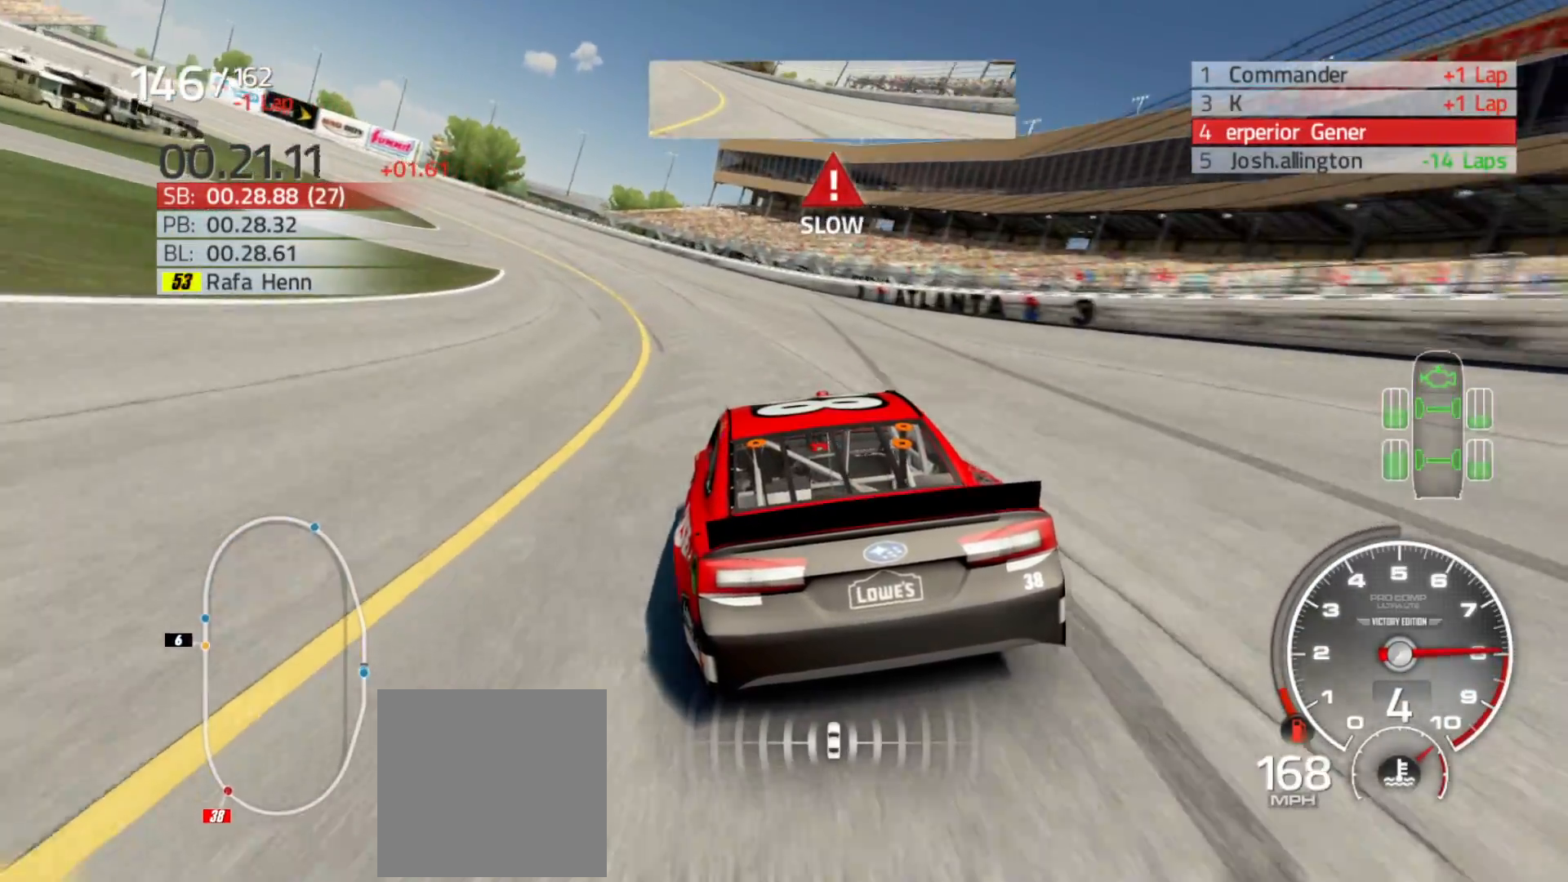
{"buttons": [], "left_stick": "left", "right_stick": "center", "events": []}